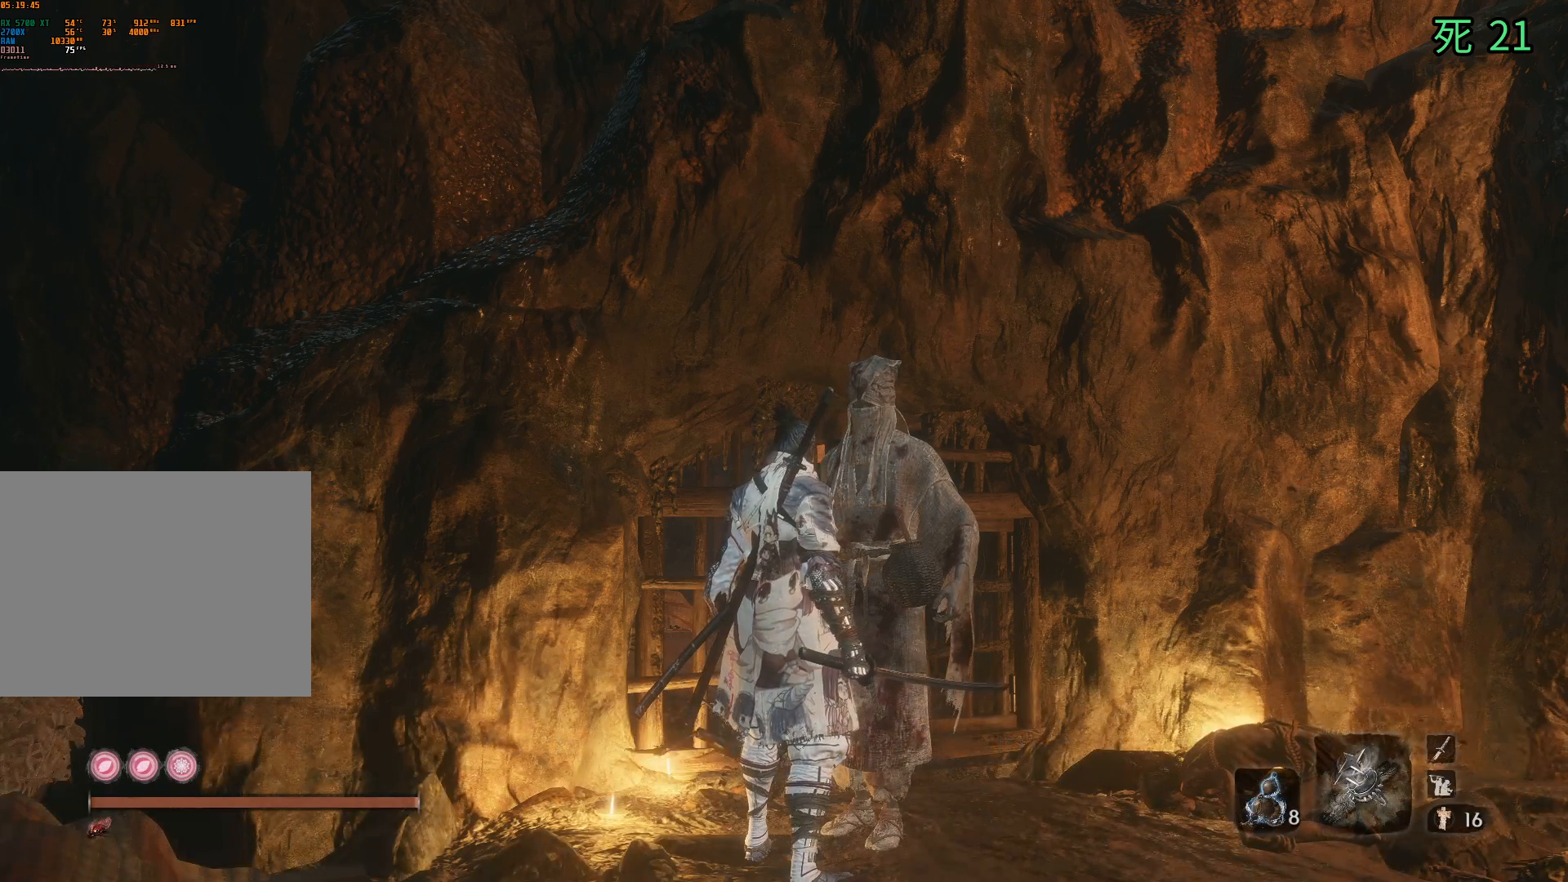
Gameplay with a controller (Xbox layout); each line is a JSON object with the inputs held at the frame after it. "events" lists button and stick changes between this image and that frame as [ms after this image, input, new state], when the widget could be followed in between. Not read: DPAD_DOWN DPAD_LEFT DPAD_RIGHT DPAD_UP HOME L1 L2 L3 R1 R2 R3 other_buttons right_stick.
{"buttons": ["B"], "left_stick": "center", "events": [[500, "B", "down"]]}
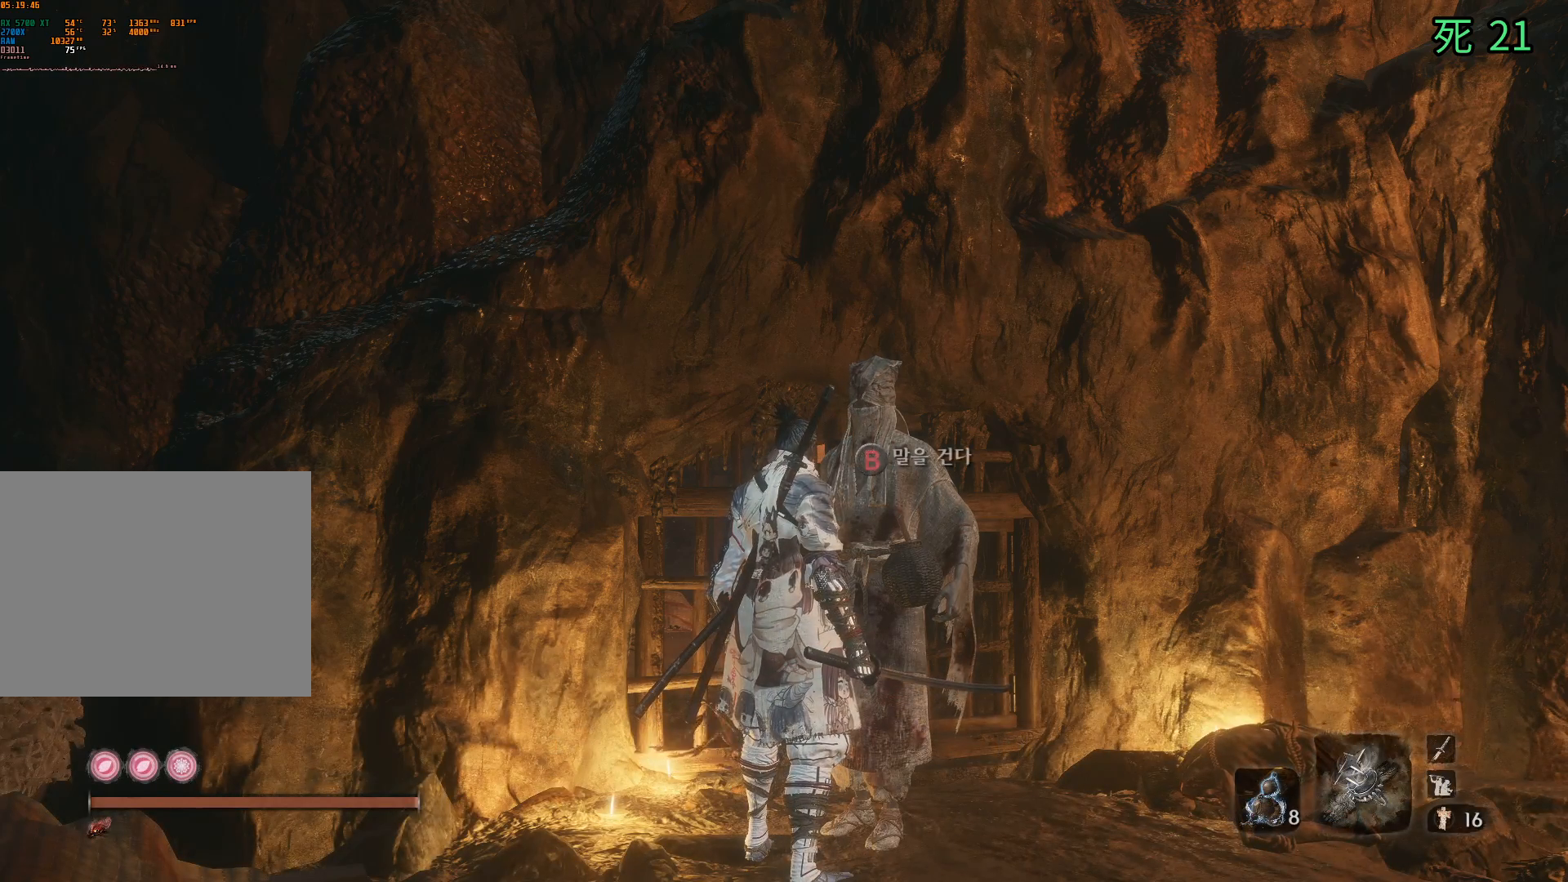
{"buttons": [], "left_stick": "center", "events": [[117, "B", "up"]]}
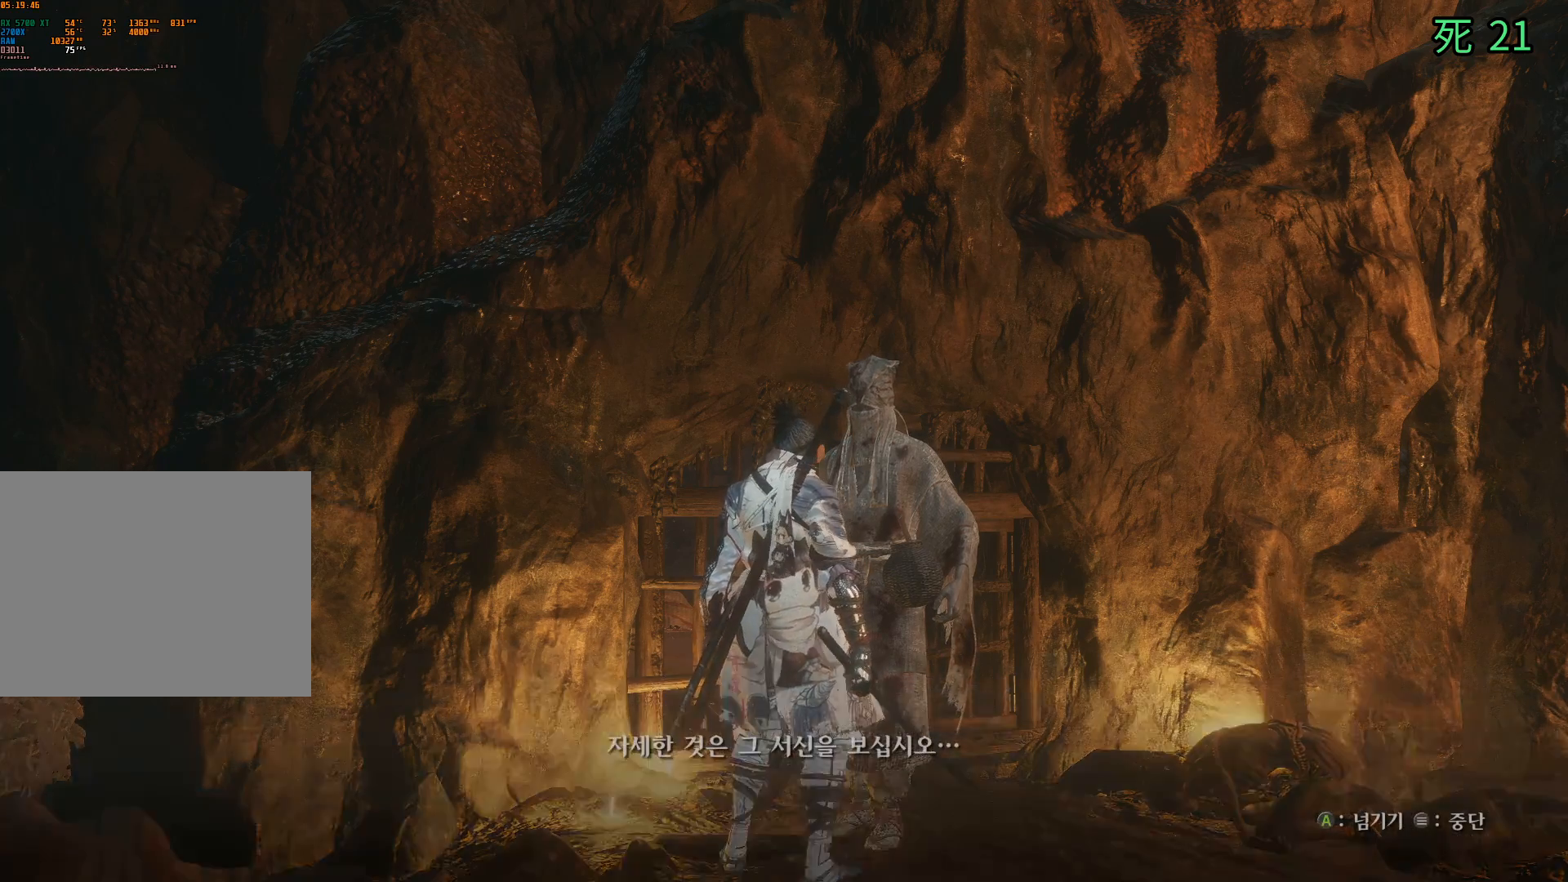
{"buttons": ["A"], "left_stick": "center", "events": [[300, "A", "down"], [367, "A", "up"], [483, "A", "down"]]}
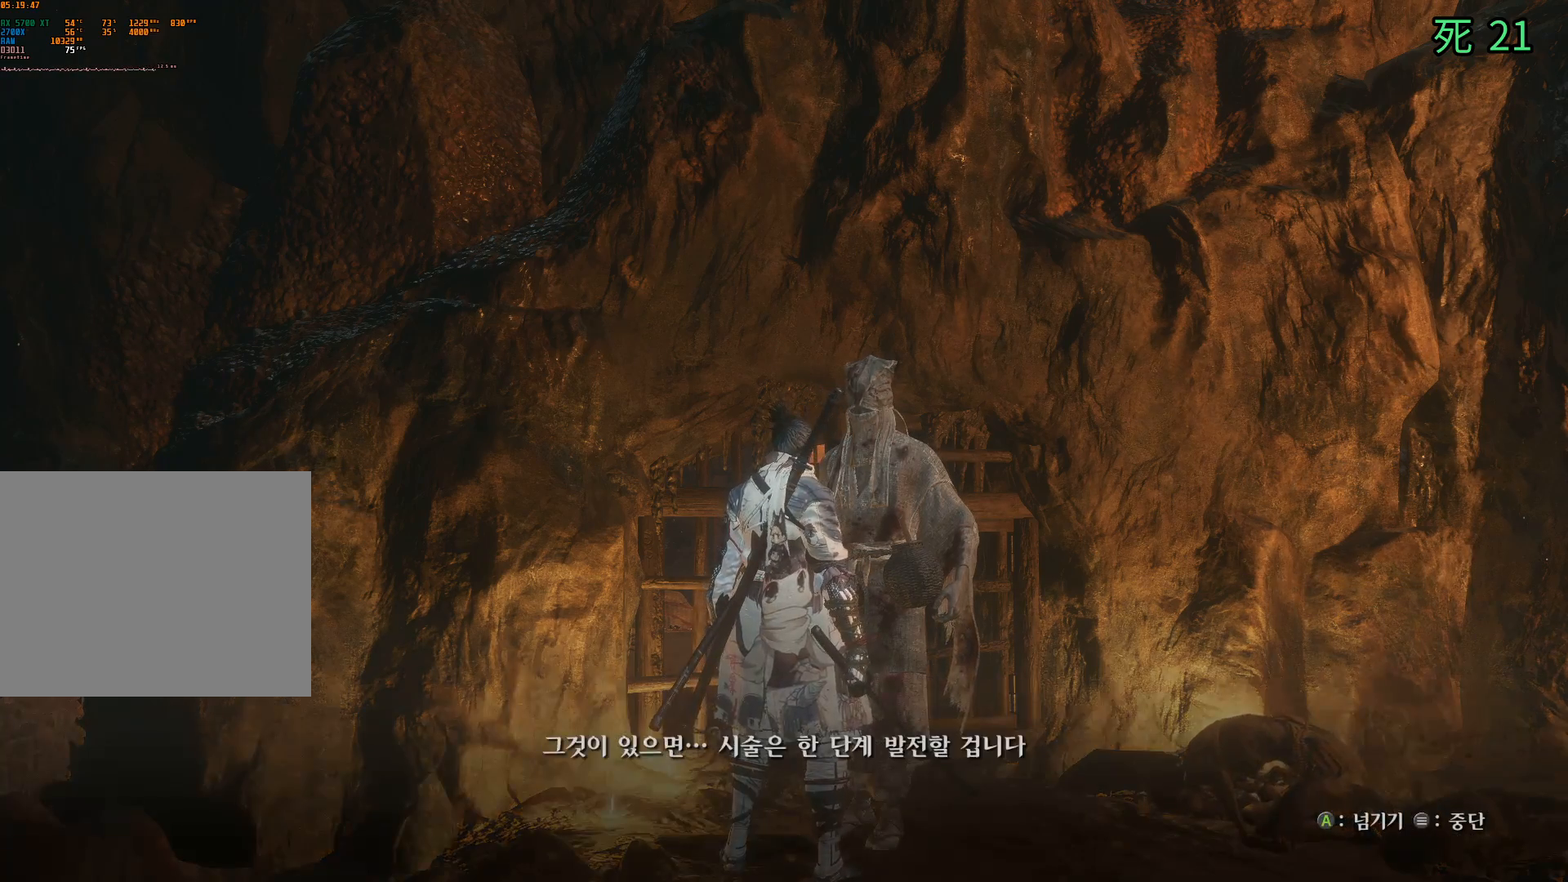
{"buttons": [], "left_stick": "center", "events": [[33, "A", "up"], [133, "A", "down"], [200, "A", "up"]]}
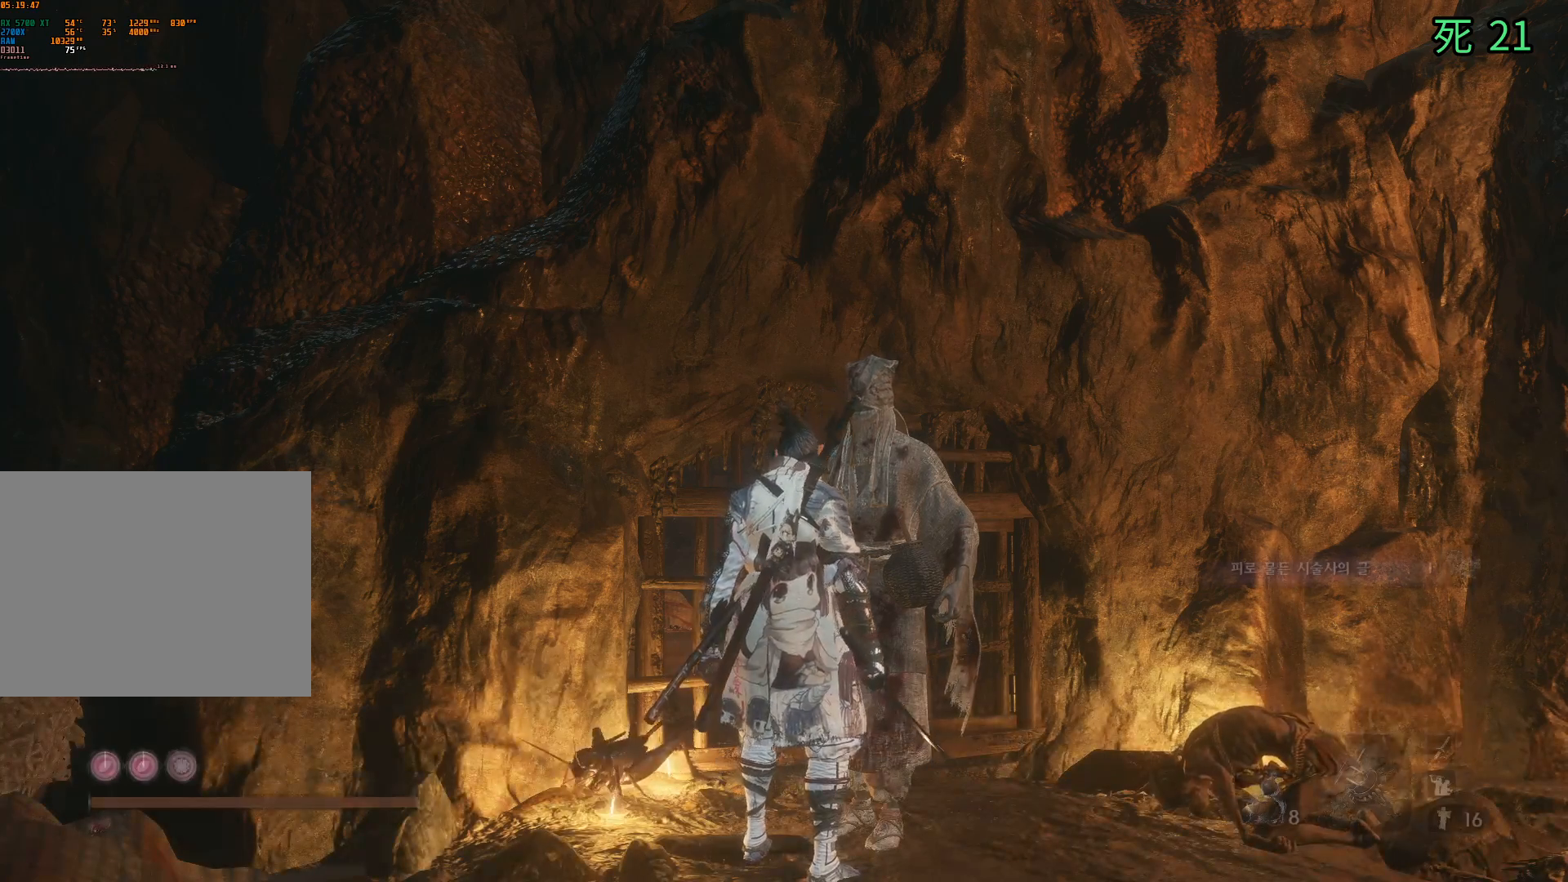
{"buttons": [], "left_stick": "center", "events": []}
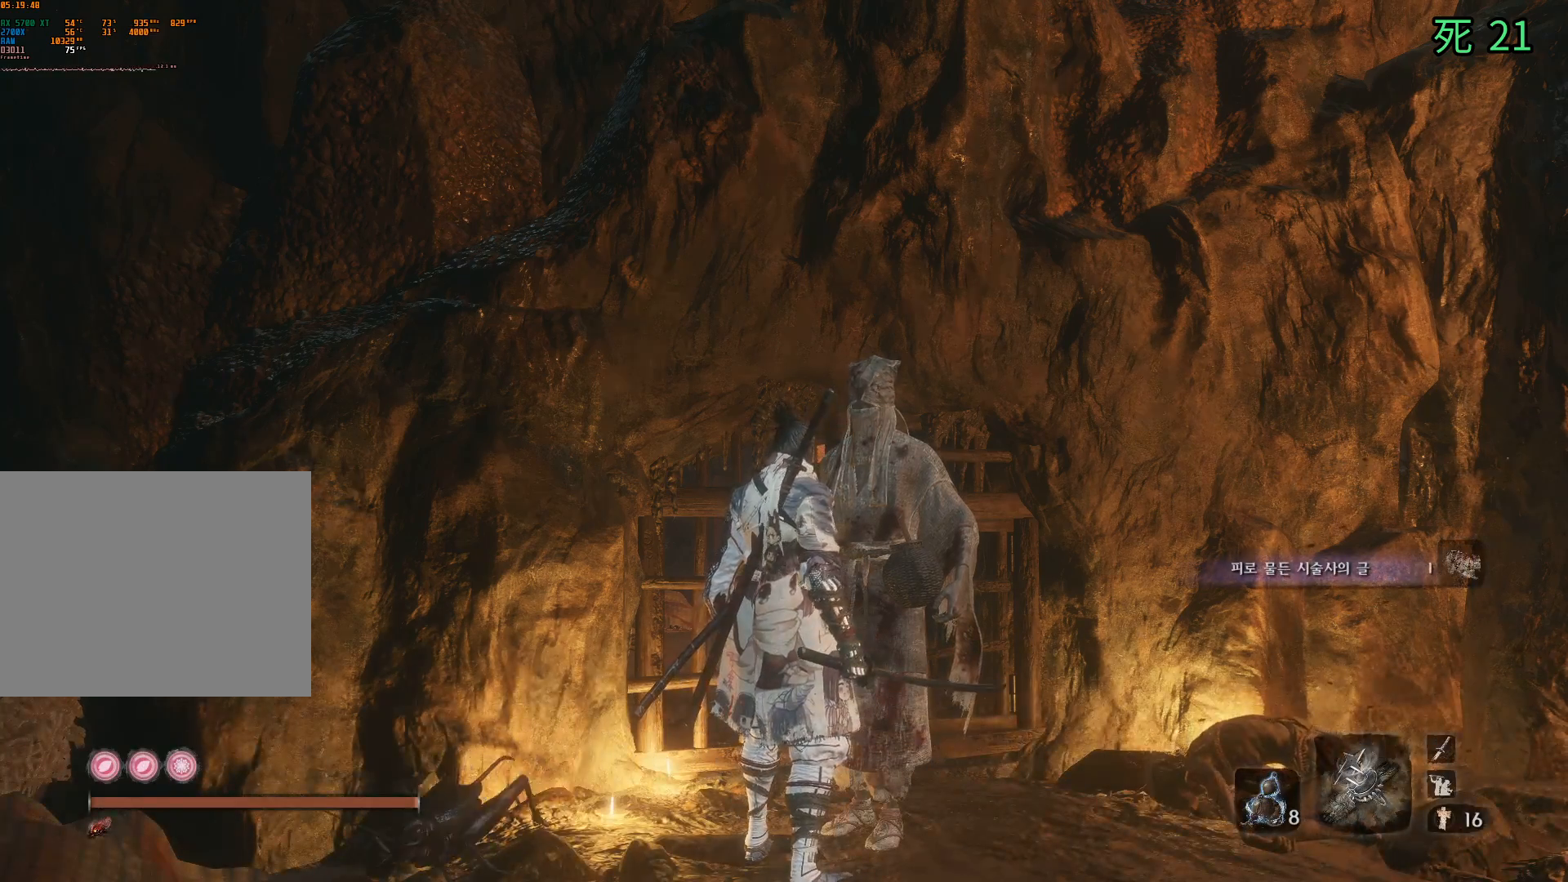
{"buttons": [], "left_stick": "center", "events": []}
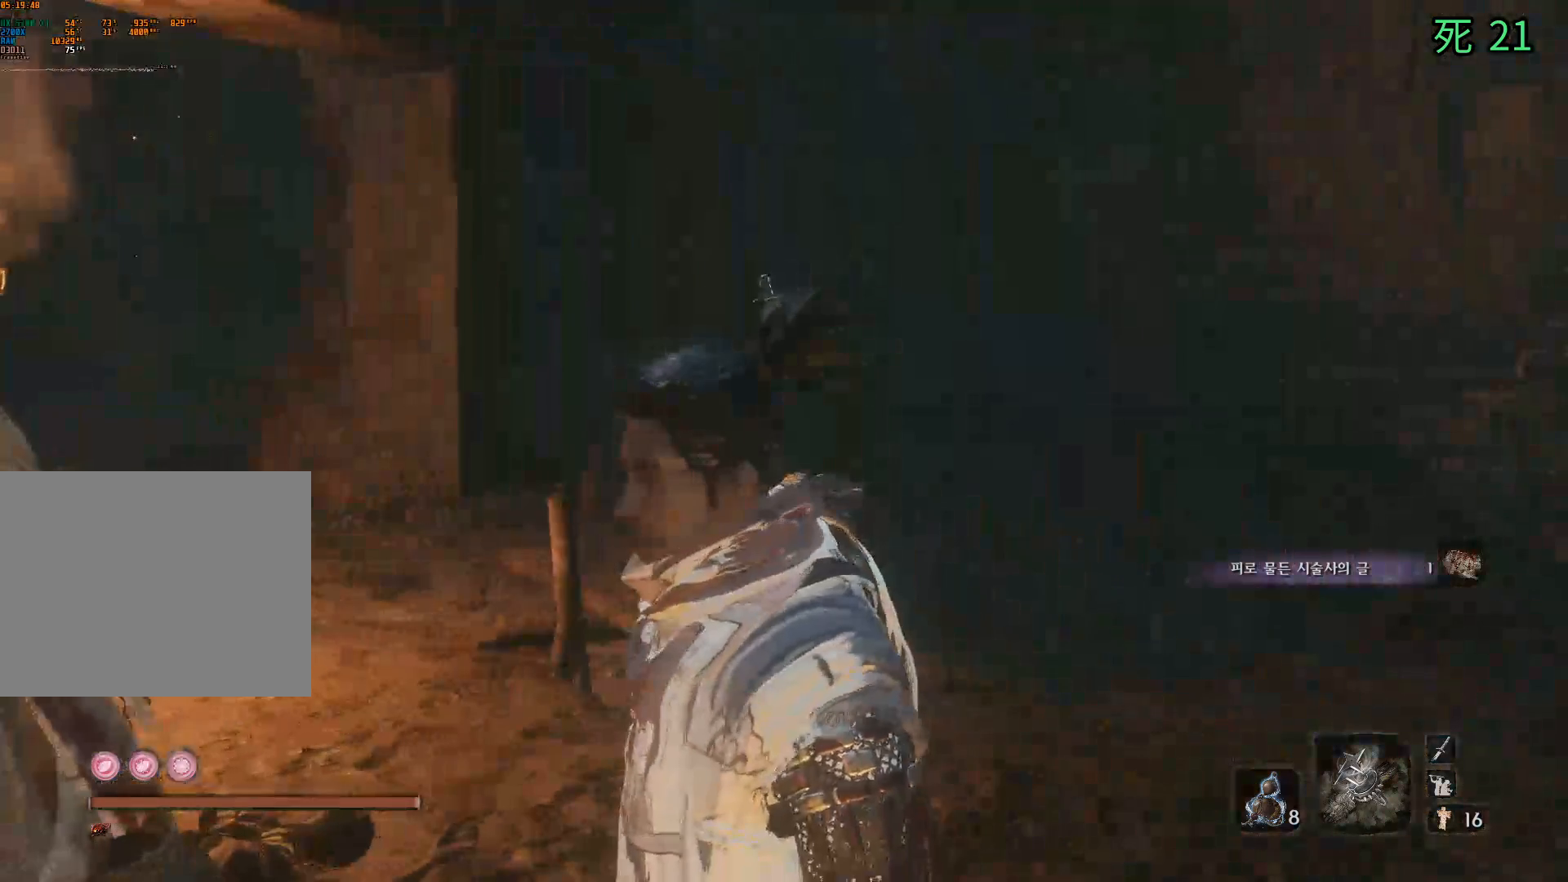
{"buttons": [], "left_stick": "up", "events": [[133, "left_stick", "up"]]}
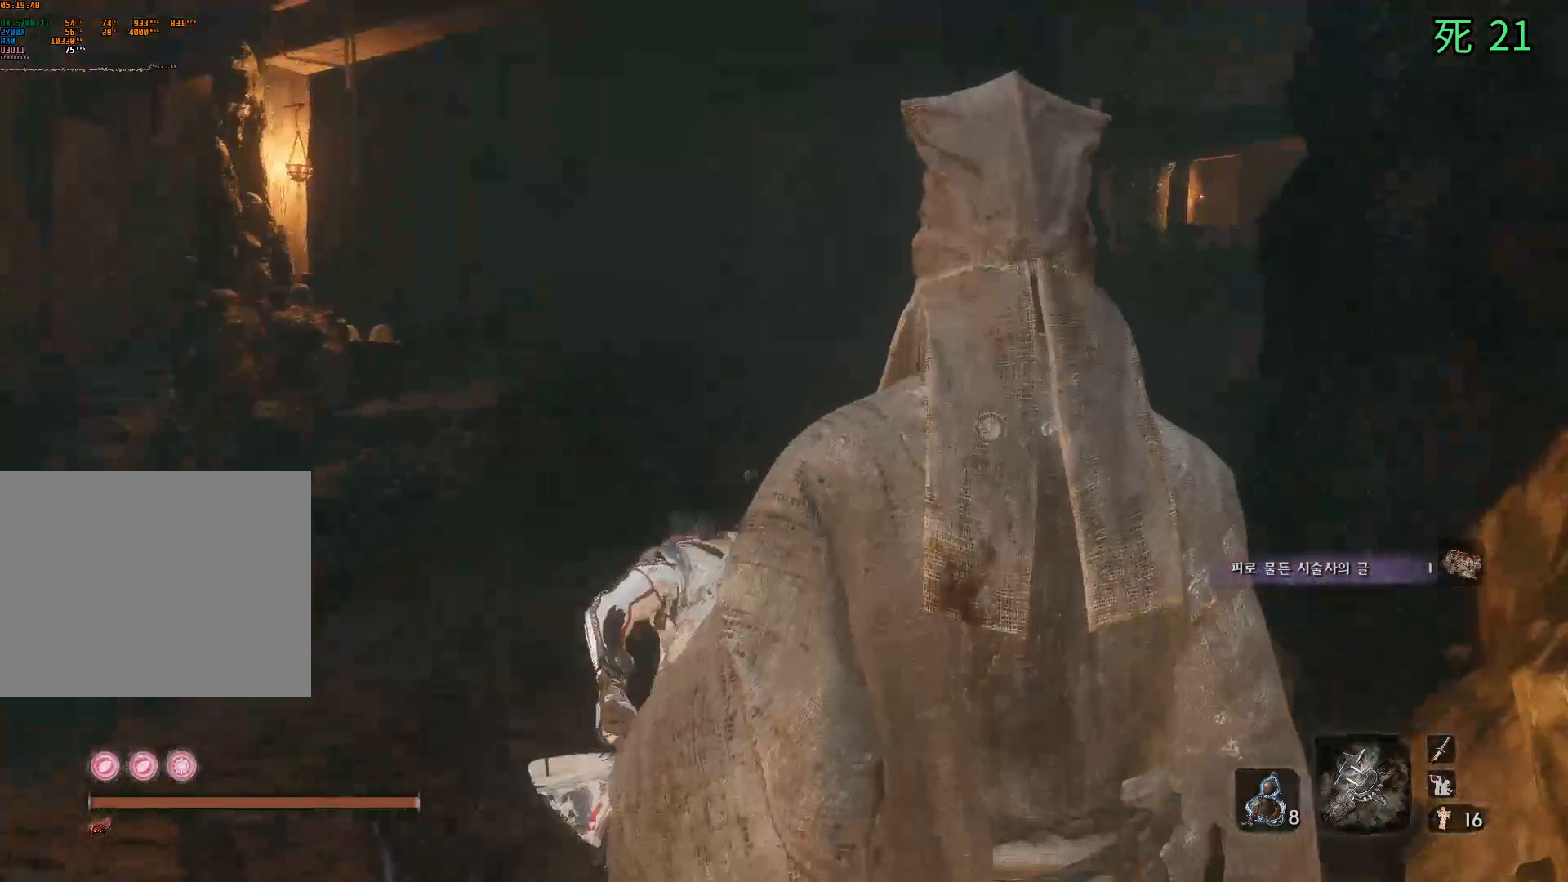
{"buttons": [], "left_stick": "up", "events": []}
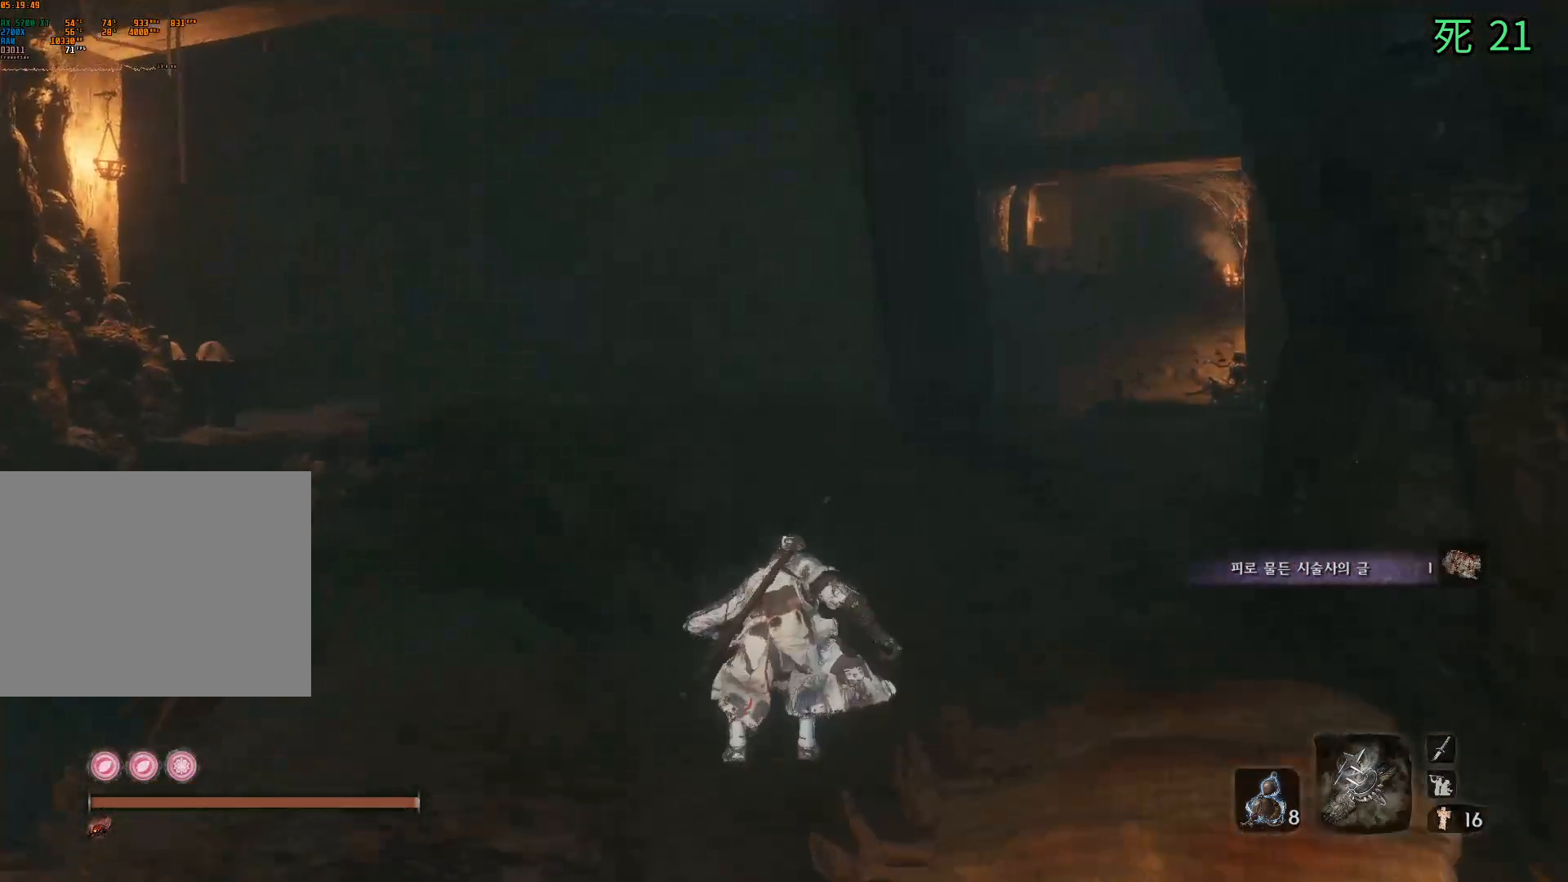
{"buttons": [], "left_stick": "up", "events": []}
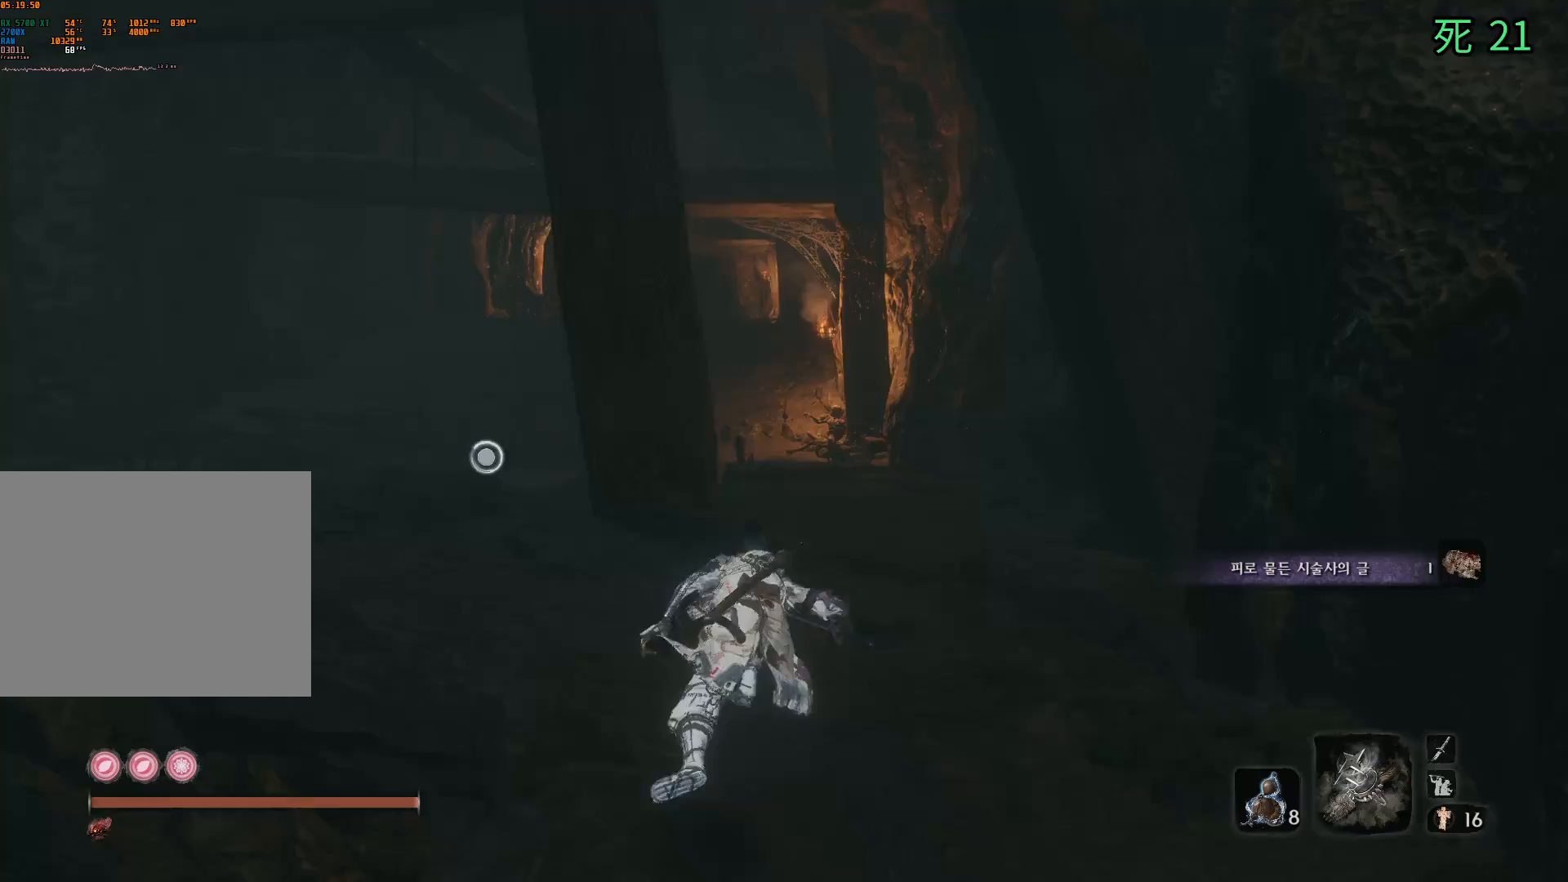
{"buttons": [], "left_stick": "up", "events": []}
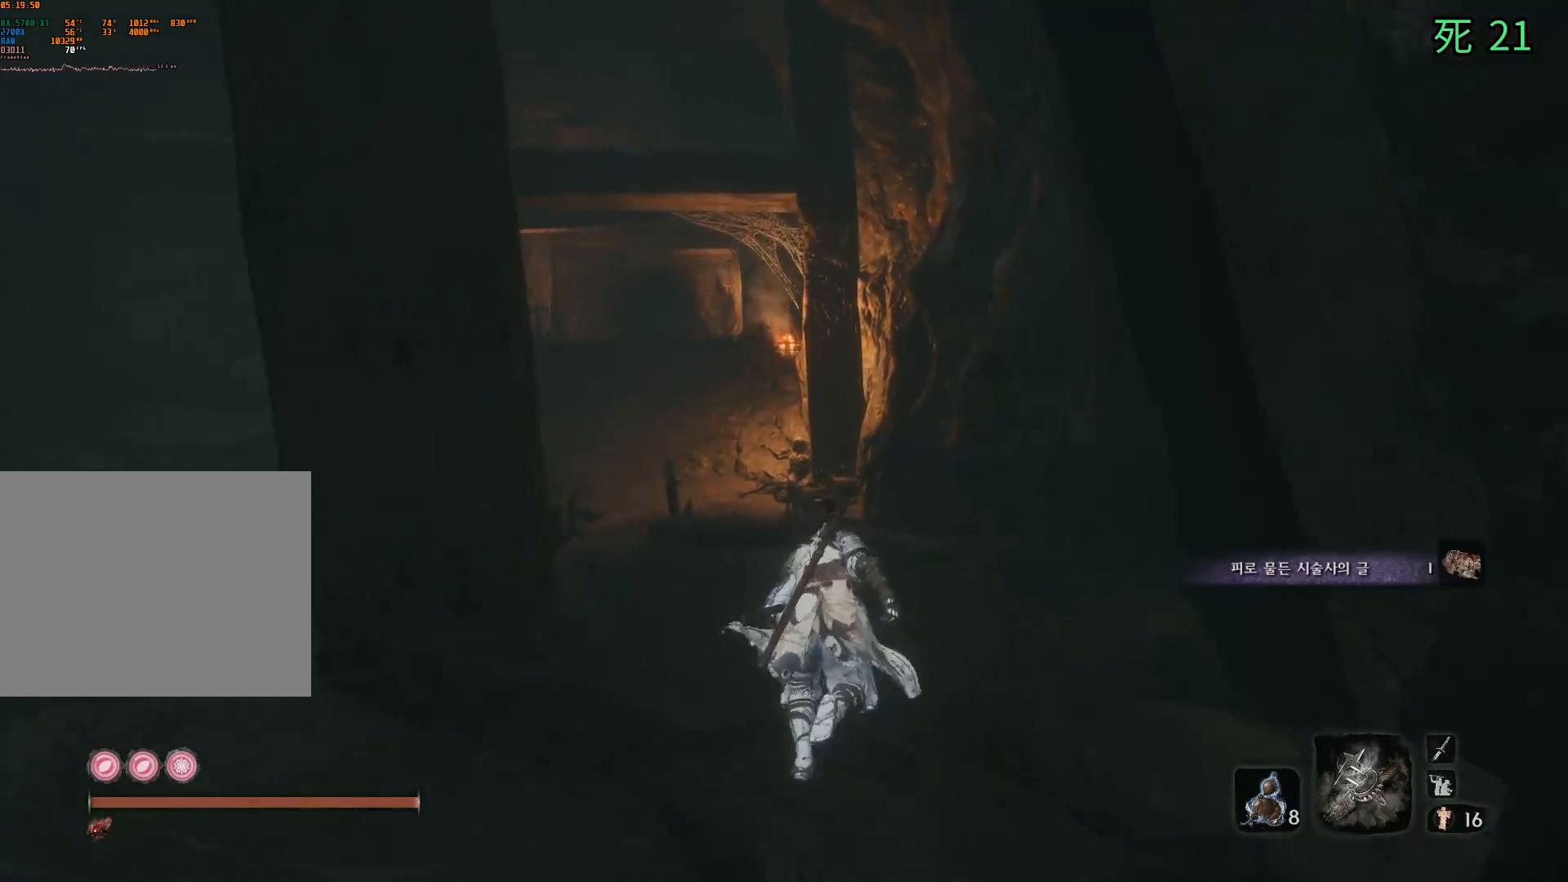
{"buttons": [], "left_stick": "up", "events": []}
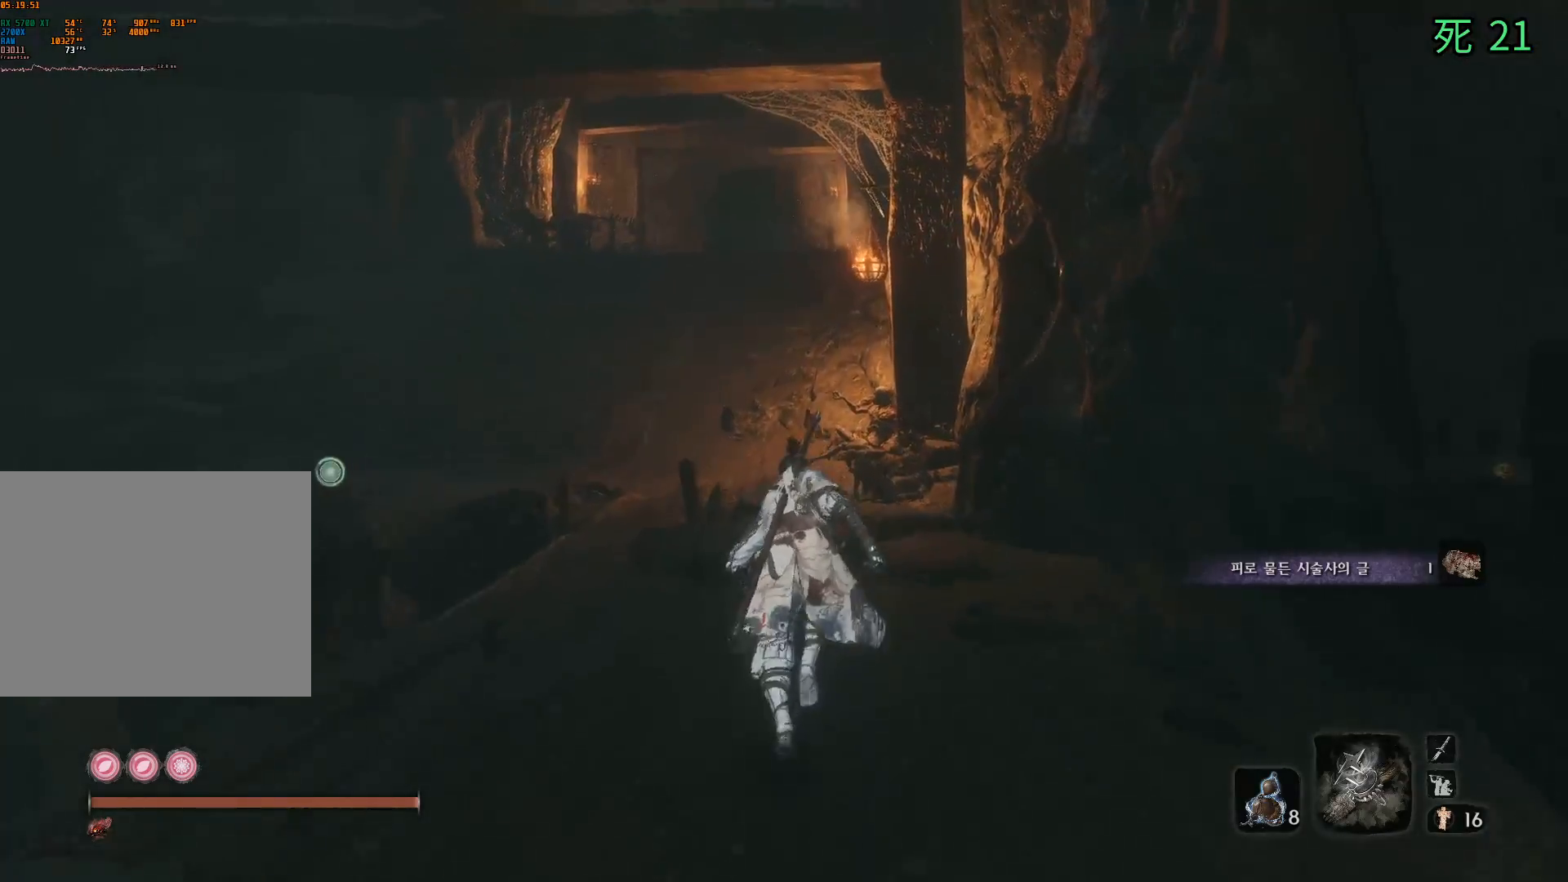
{"buttons": [], "left_stick": "up", "events": []}
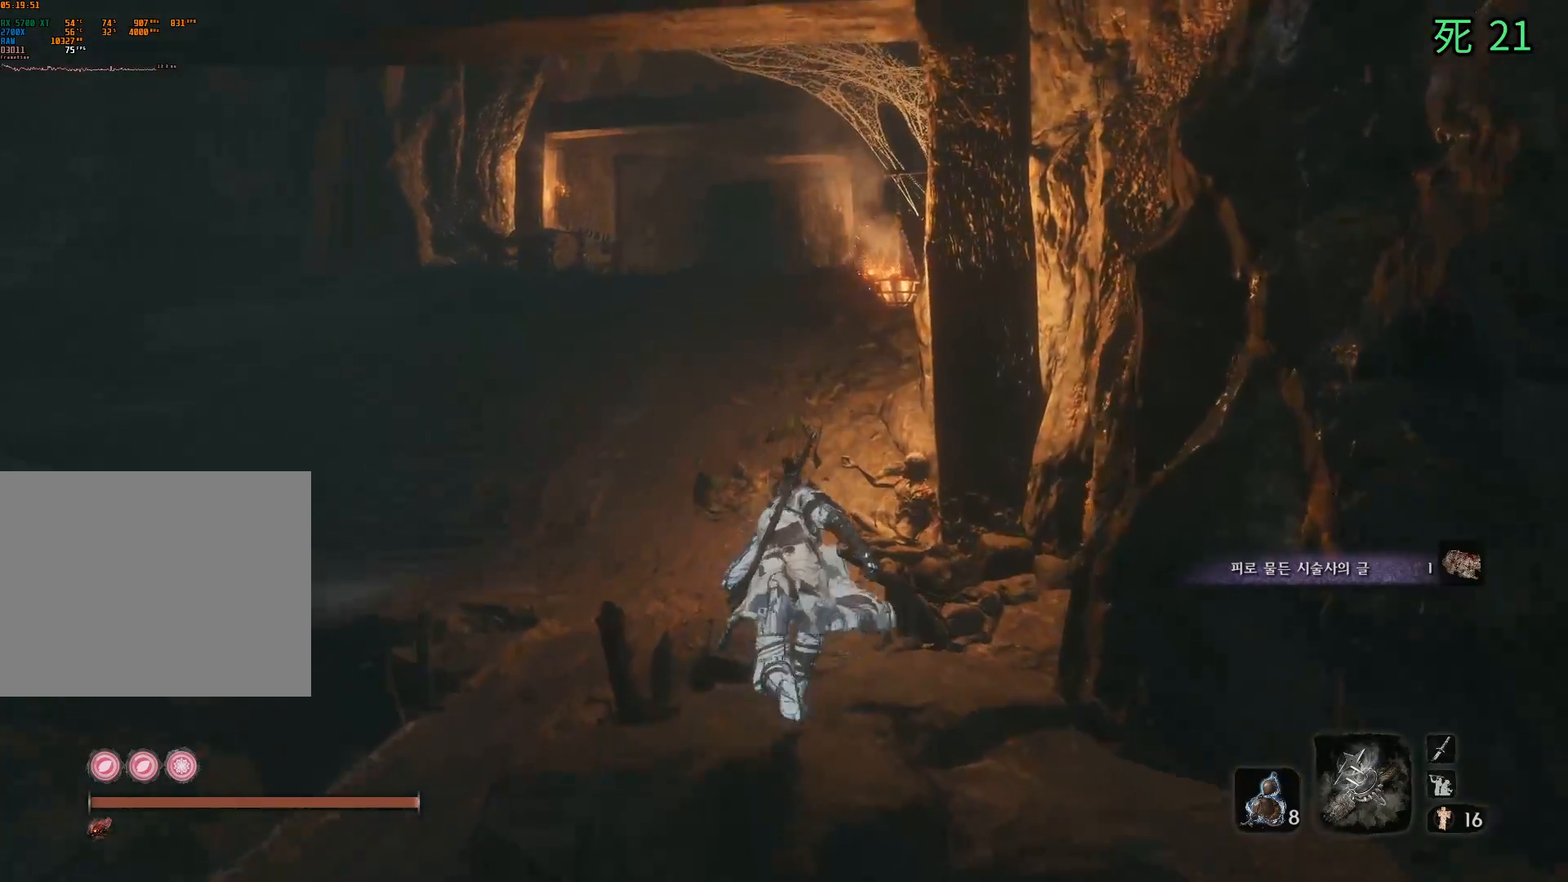
{"buttons": [], "left_stick": "up", "events": []}
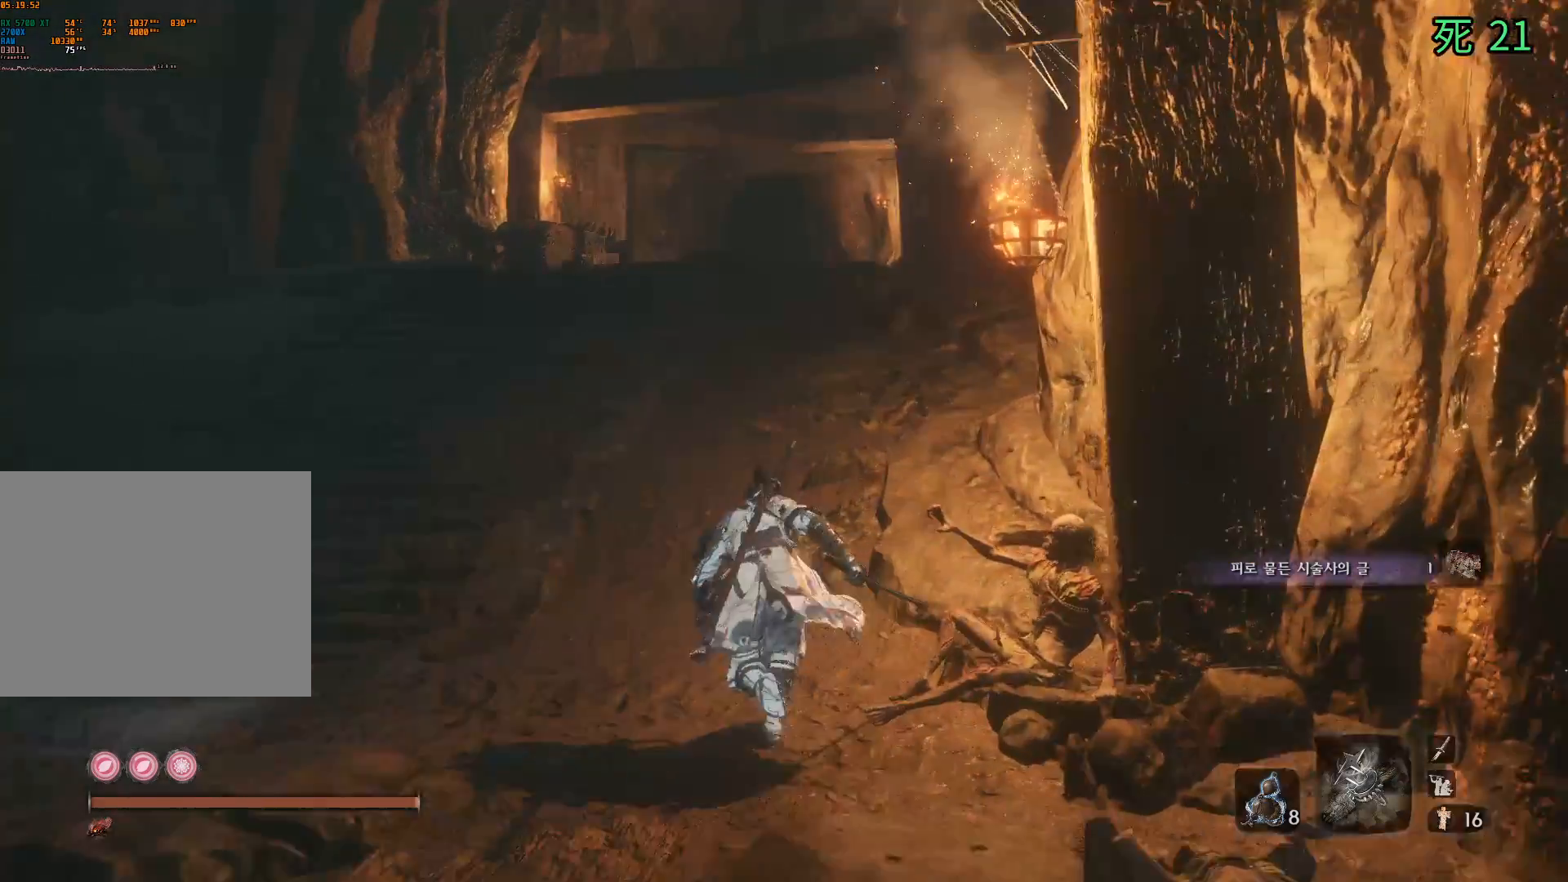
{"buttons": [], "left_stick": "up", "events": []}
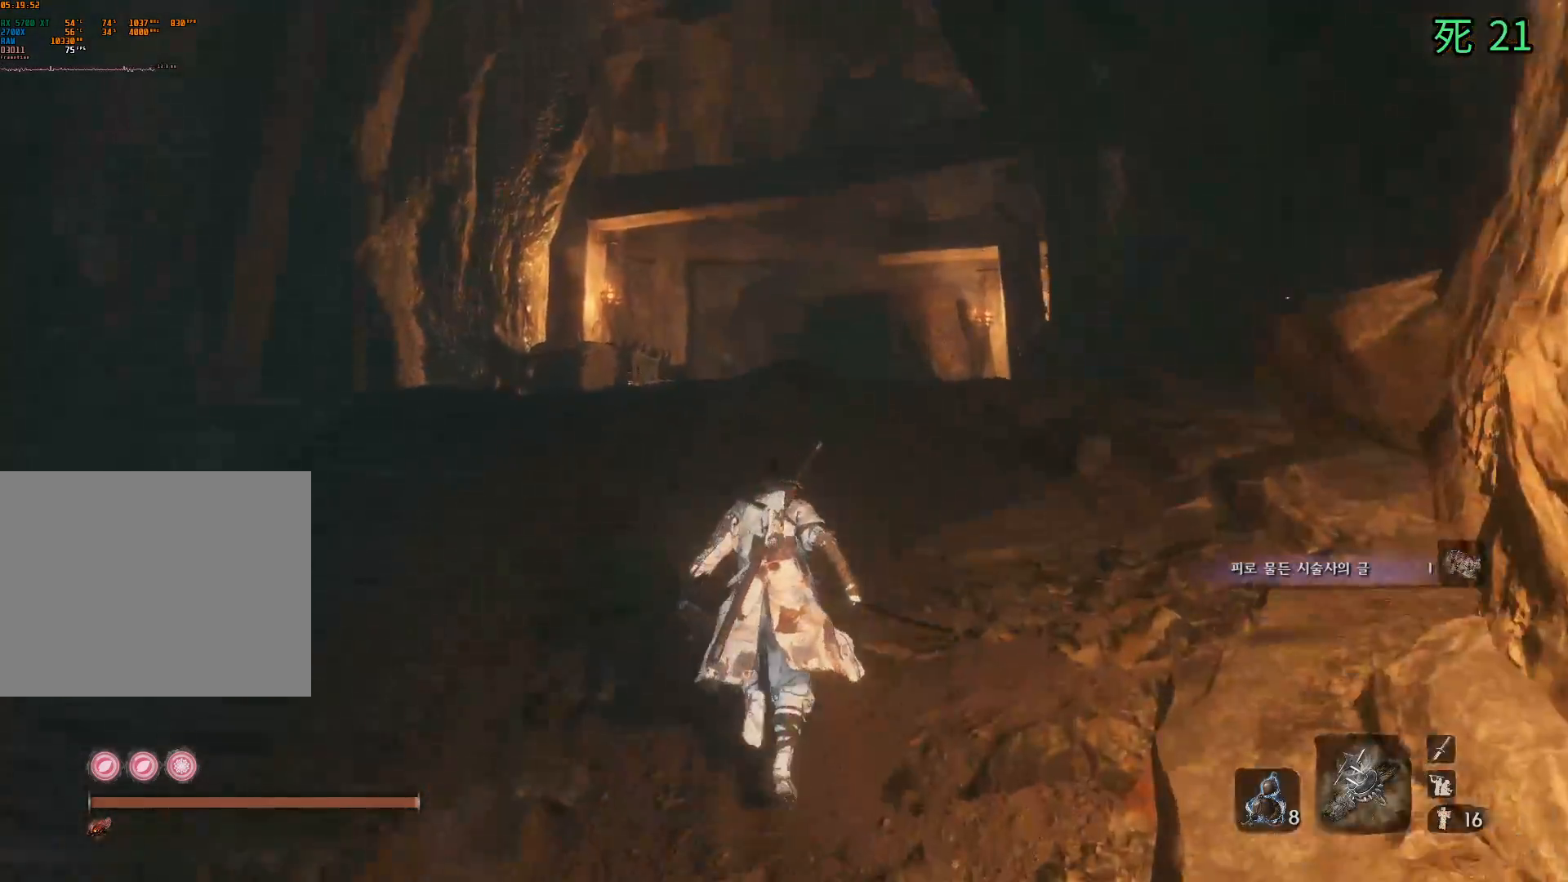
{"buttons": [], "left_stick": "up", "events": []}
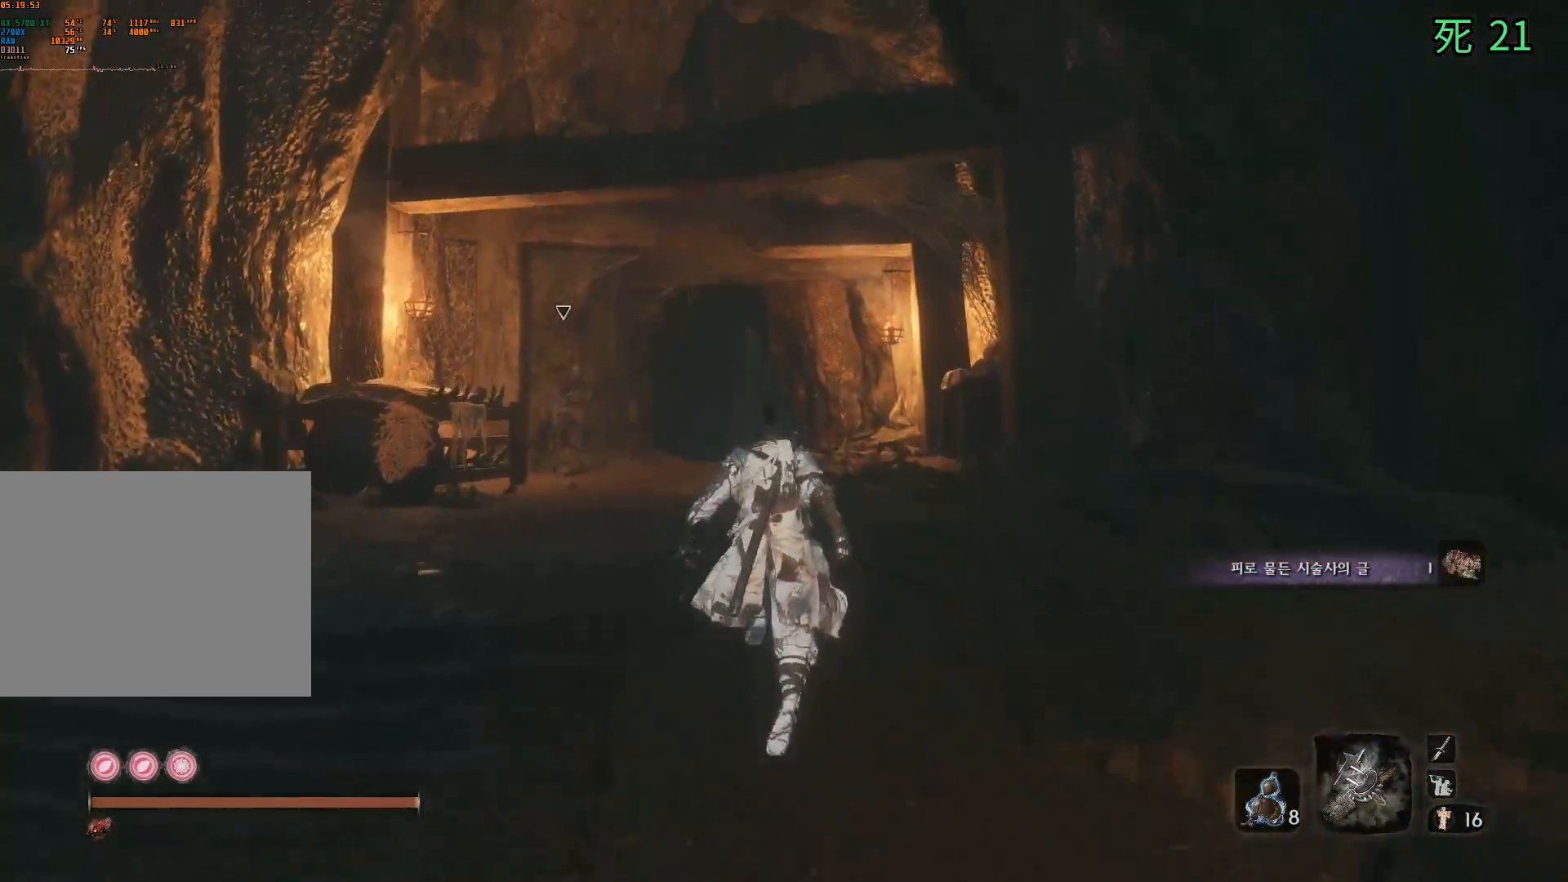
{"buttons": [], "left_stick": "up", "events": []}
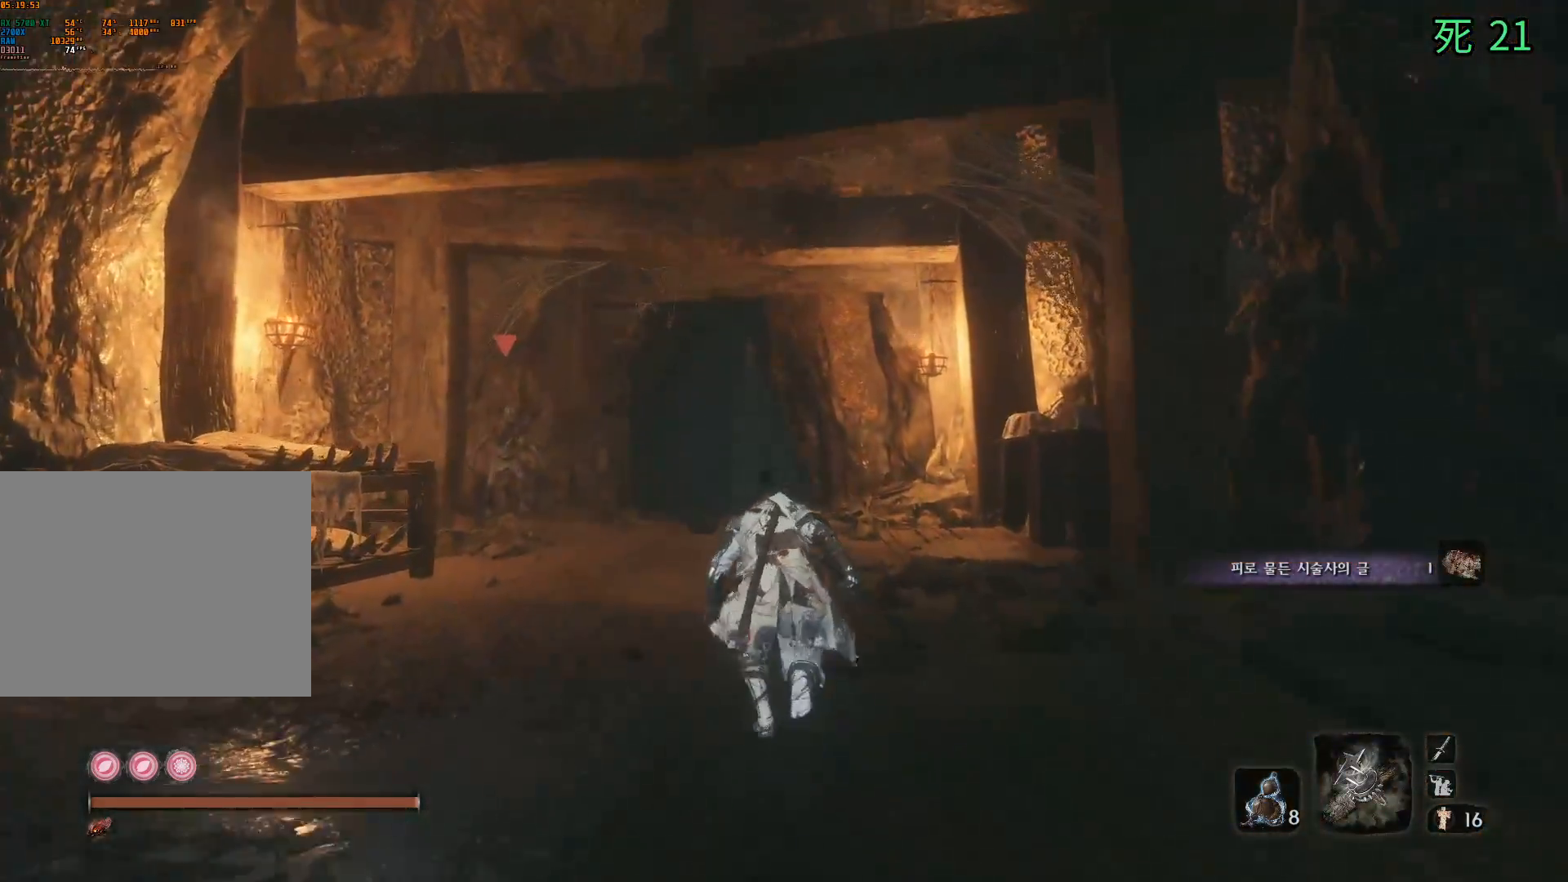
{"buttons": ["Y"], "left_stick": "up", "events": [[500, "Y", "down"]]}
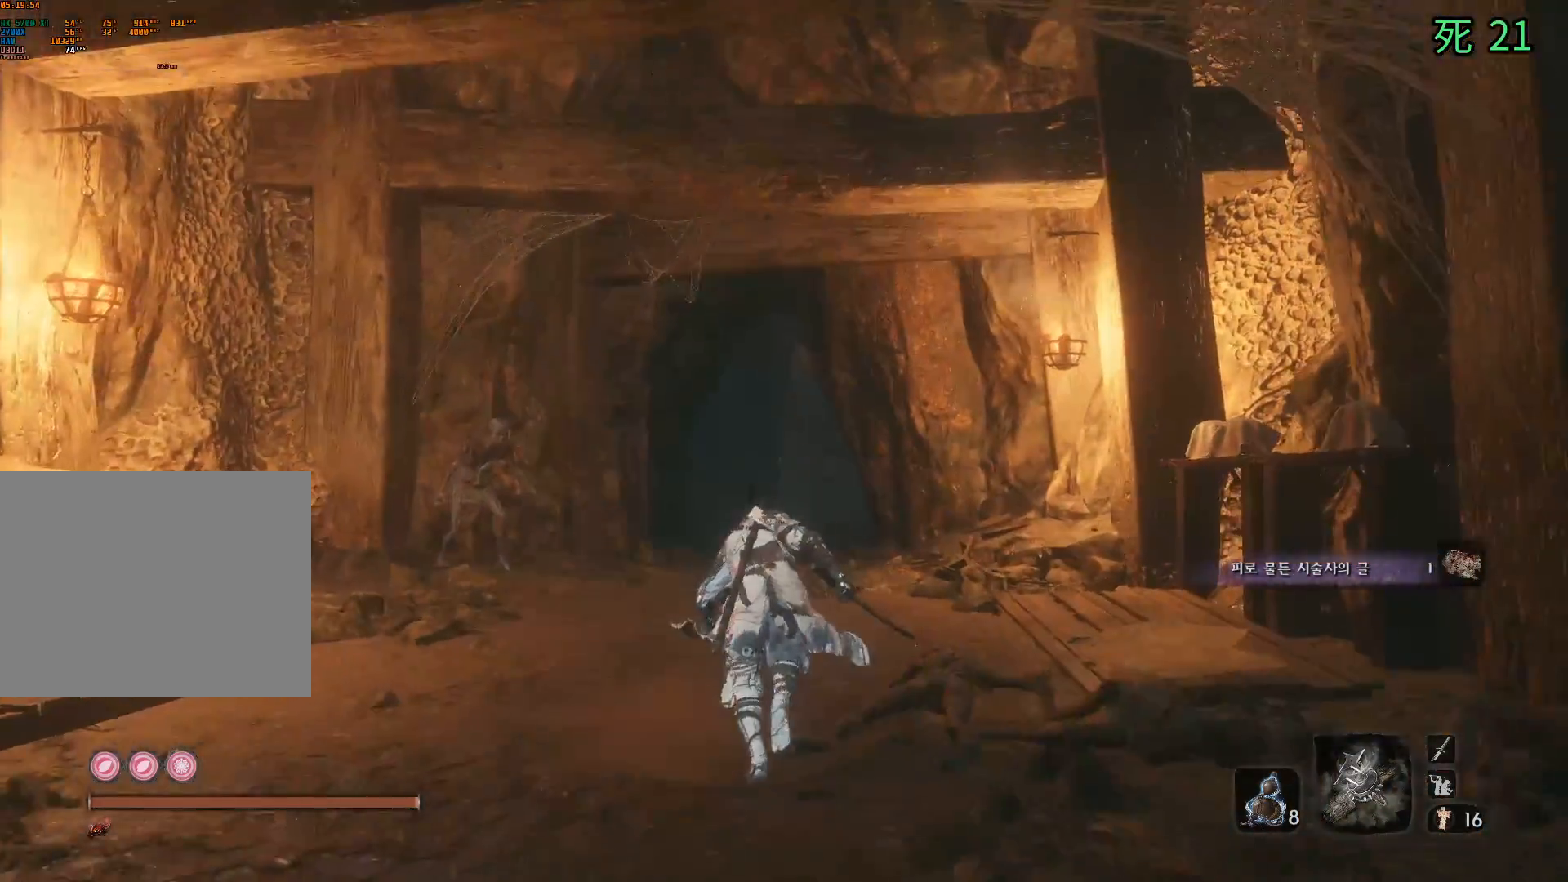
{"buttons": [], "left_stick": "up", "events": [[17, "Y", "up"]]}
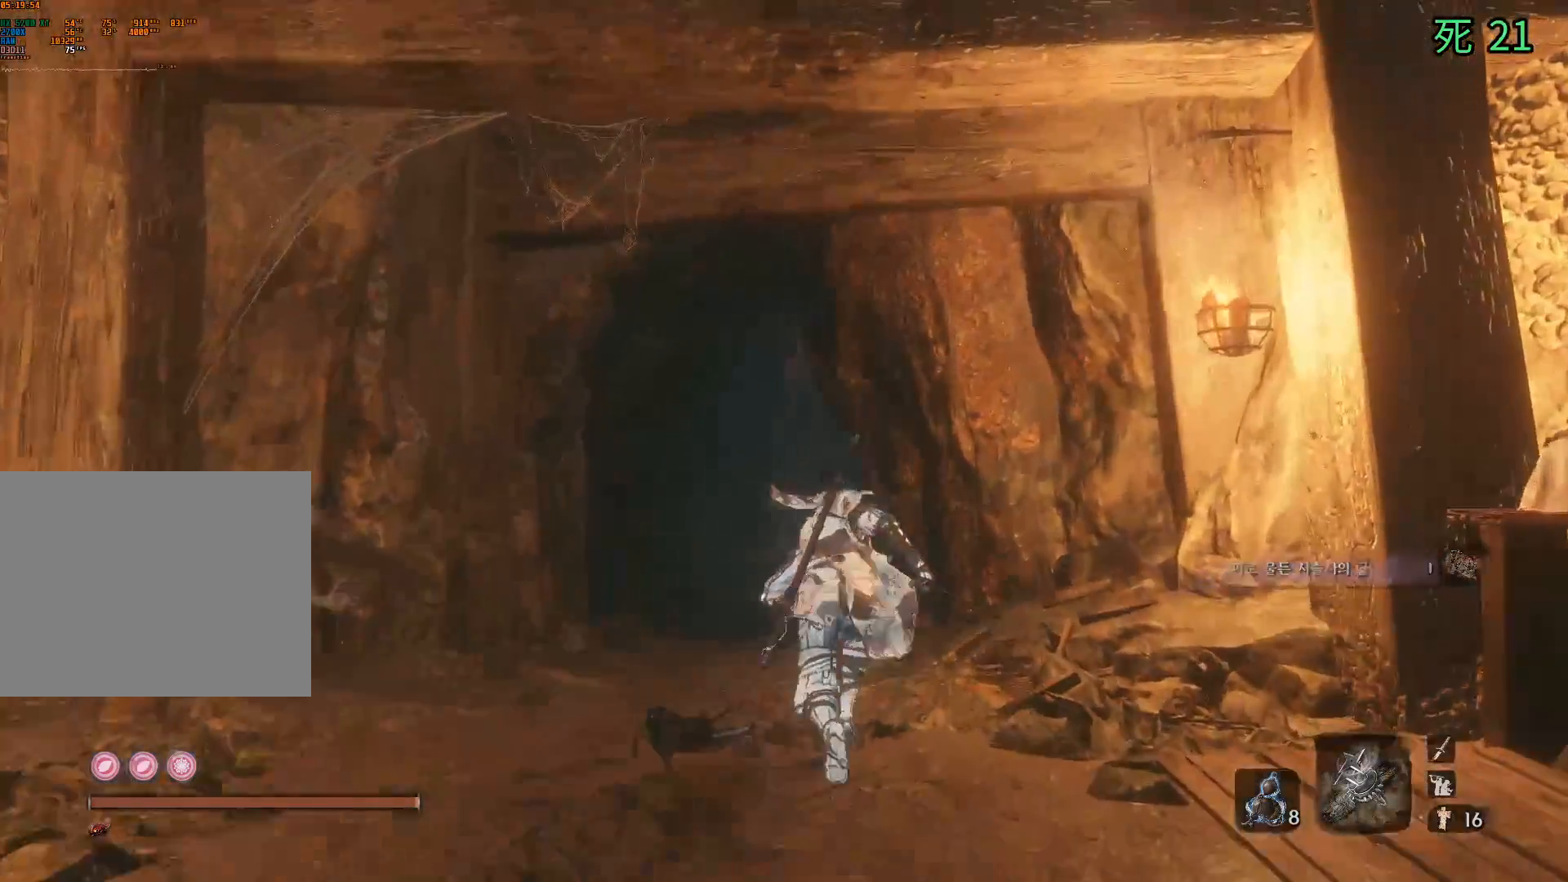
{"buttons": [], "left_stick": "up", "events": []}
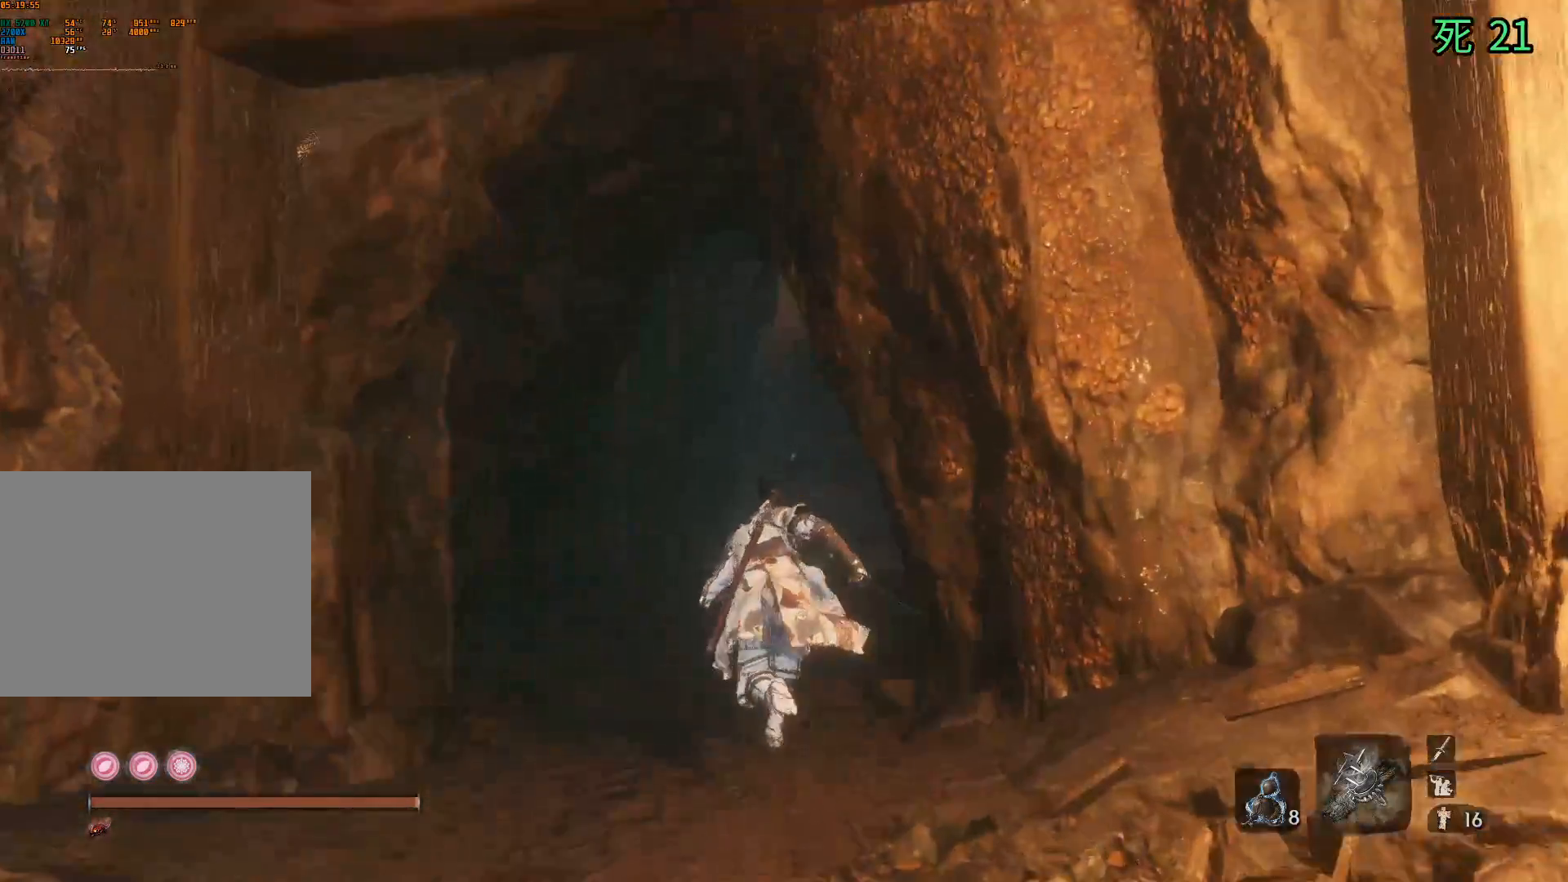
{"buttons": [], "left_stick": "up", "events": []}
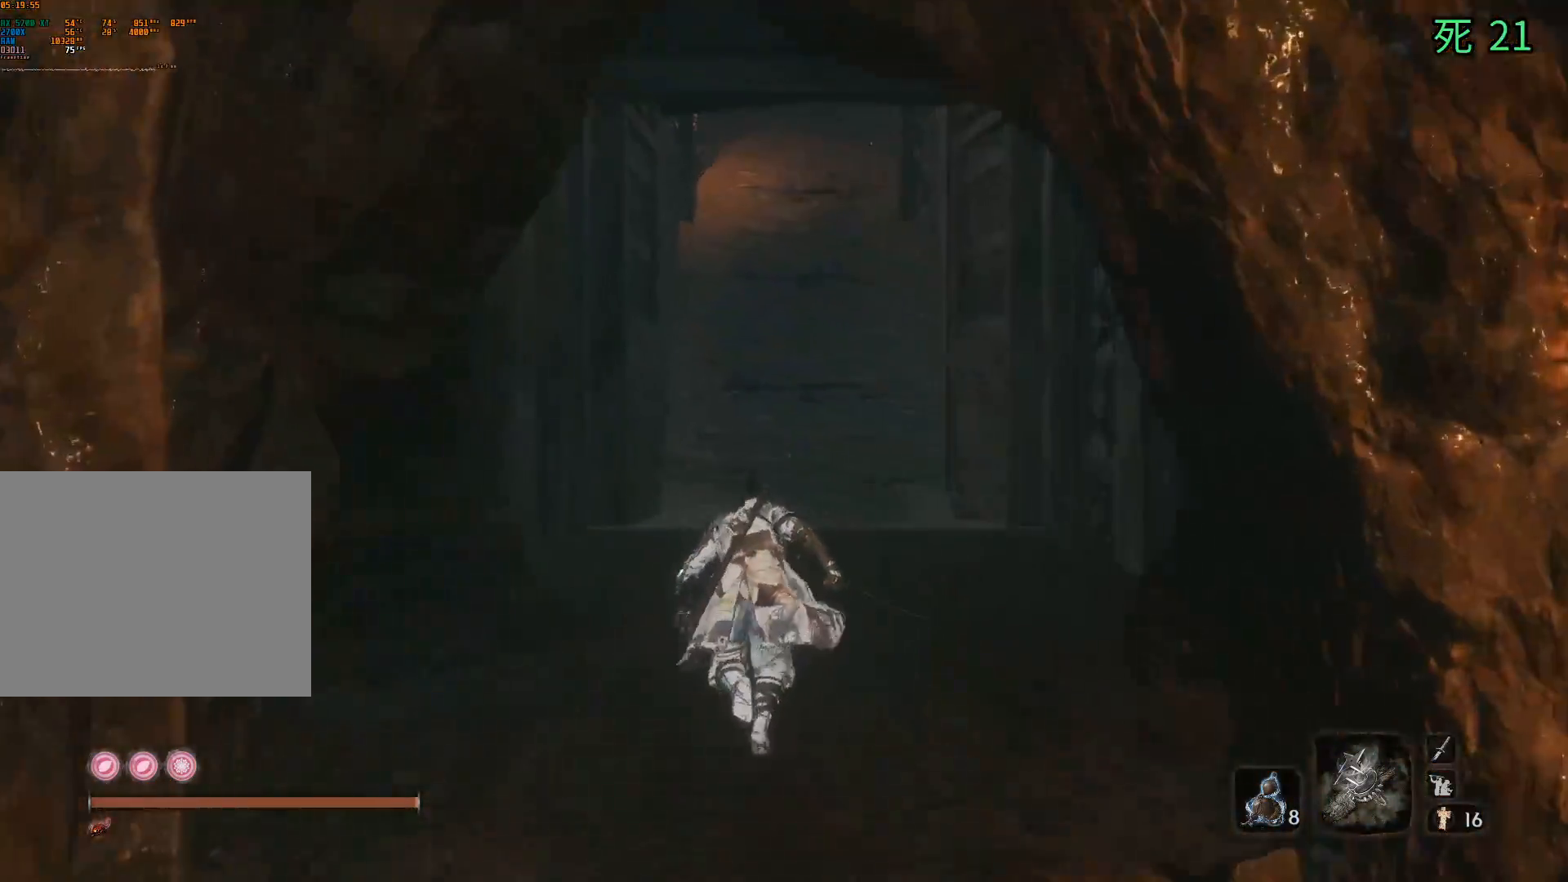
{"buttons": [], "left_stick": "up", "events": []}
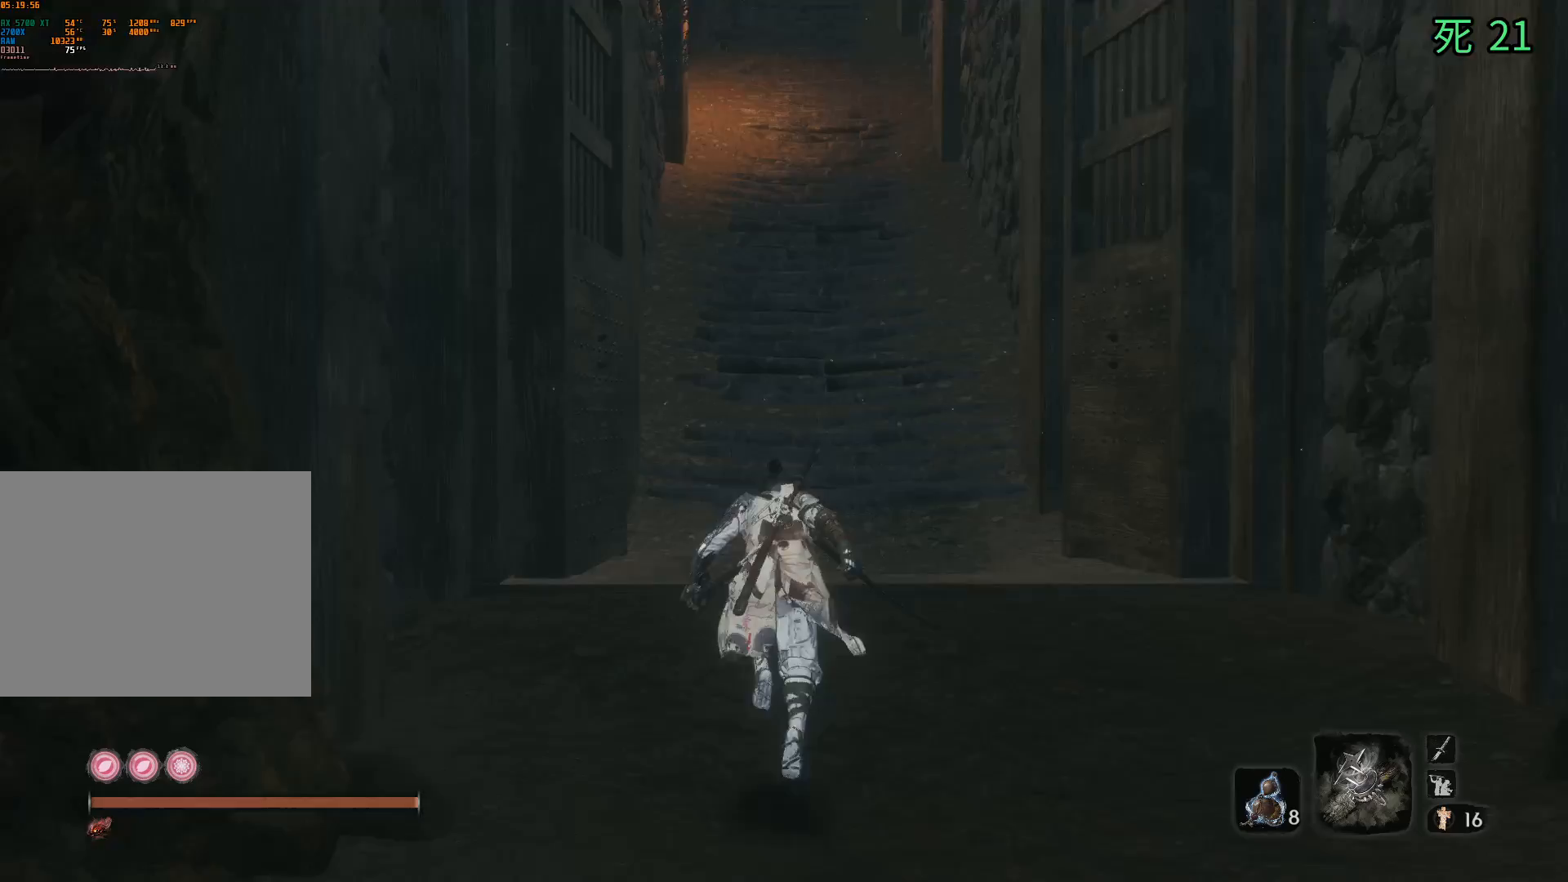
{"buttons": [], "left_stick": "up", "events": []}
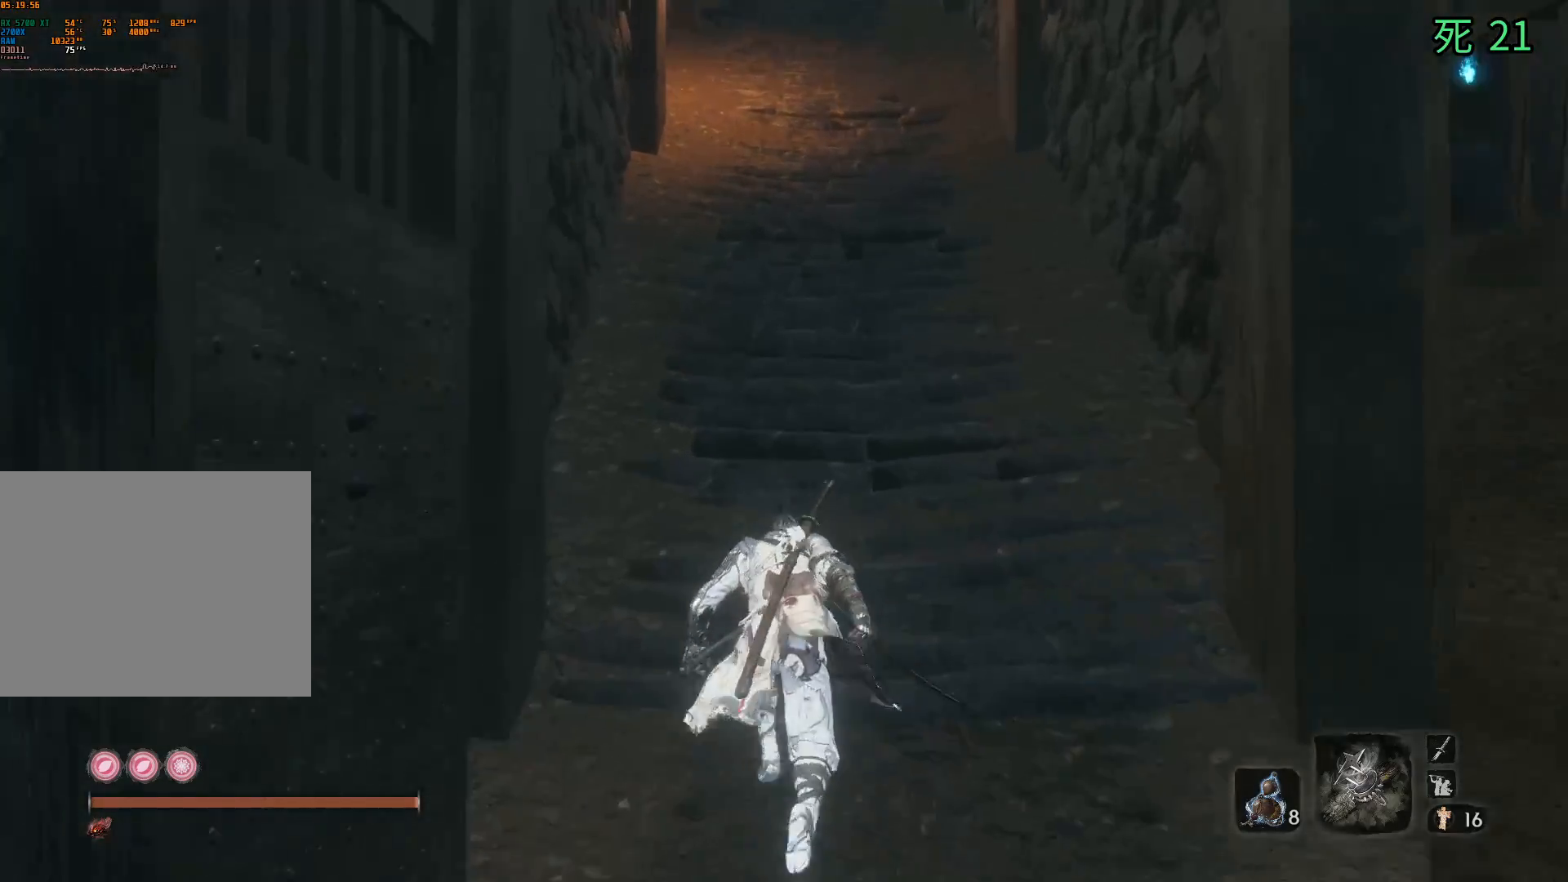
{"buttons": [], "left_stick": "up", "events": []}
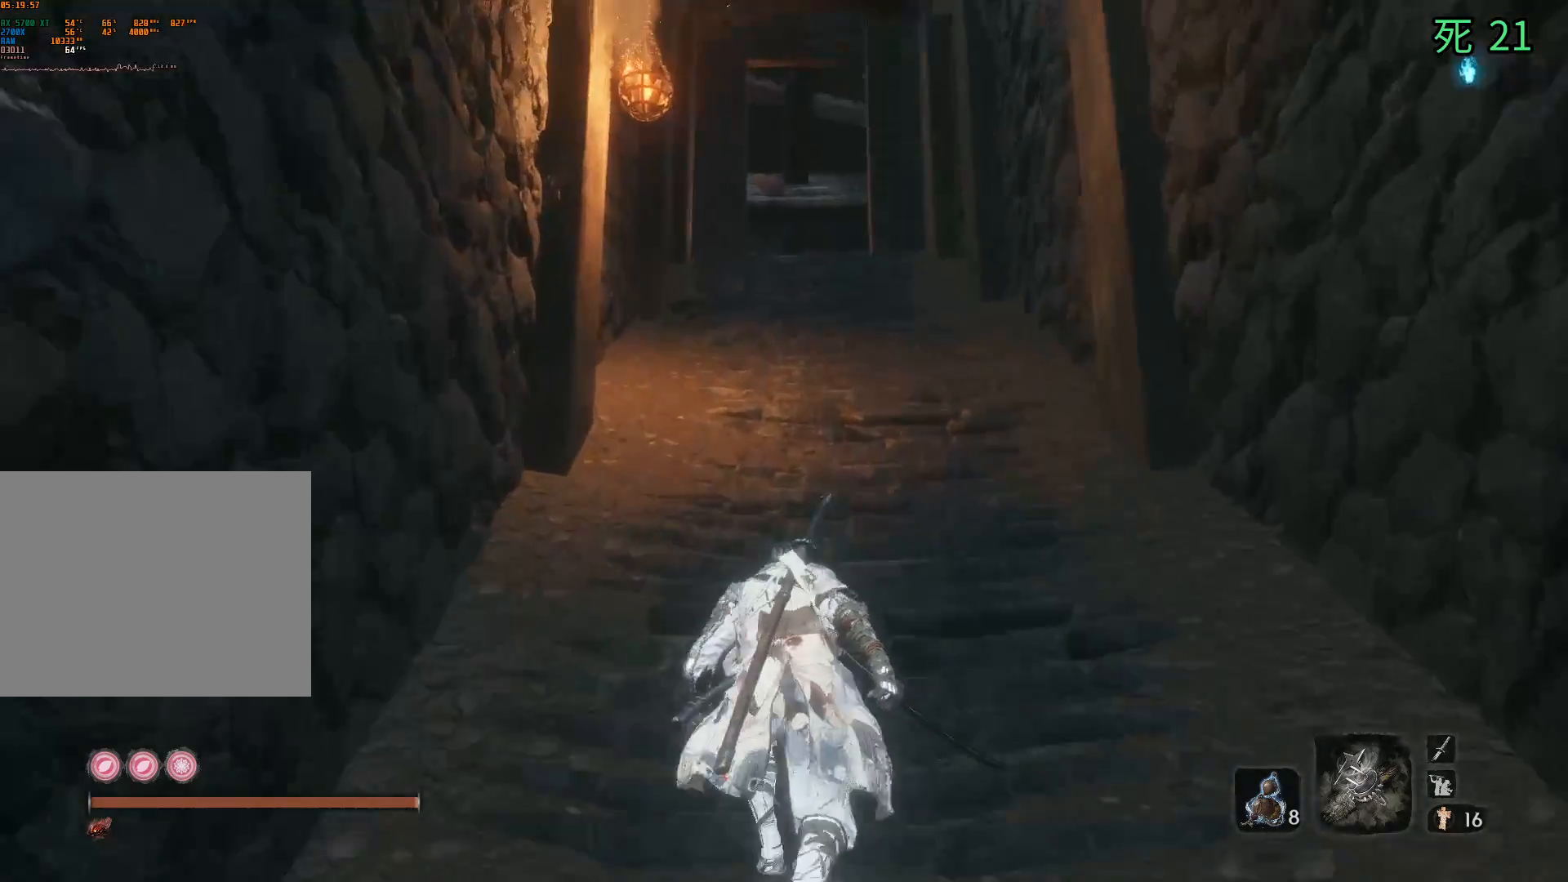
{"buttons": [], "left_stick": "up", "events": []}
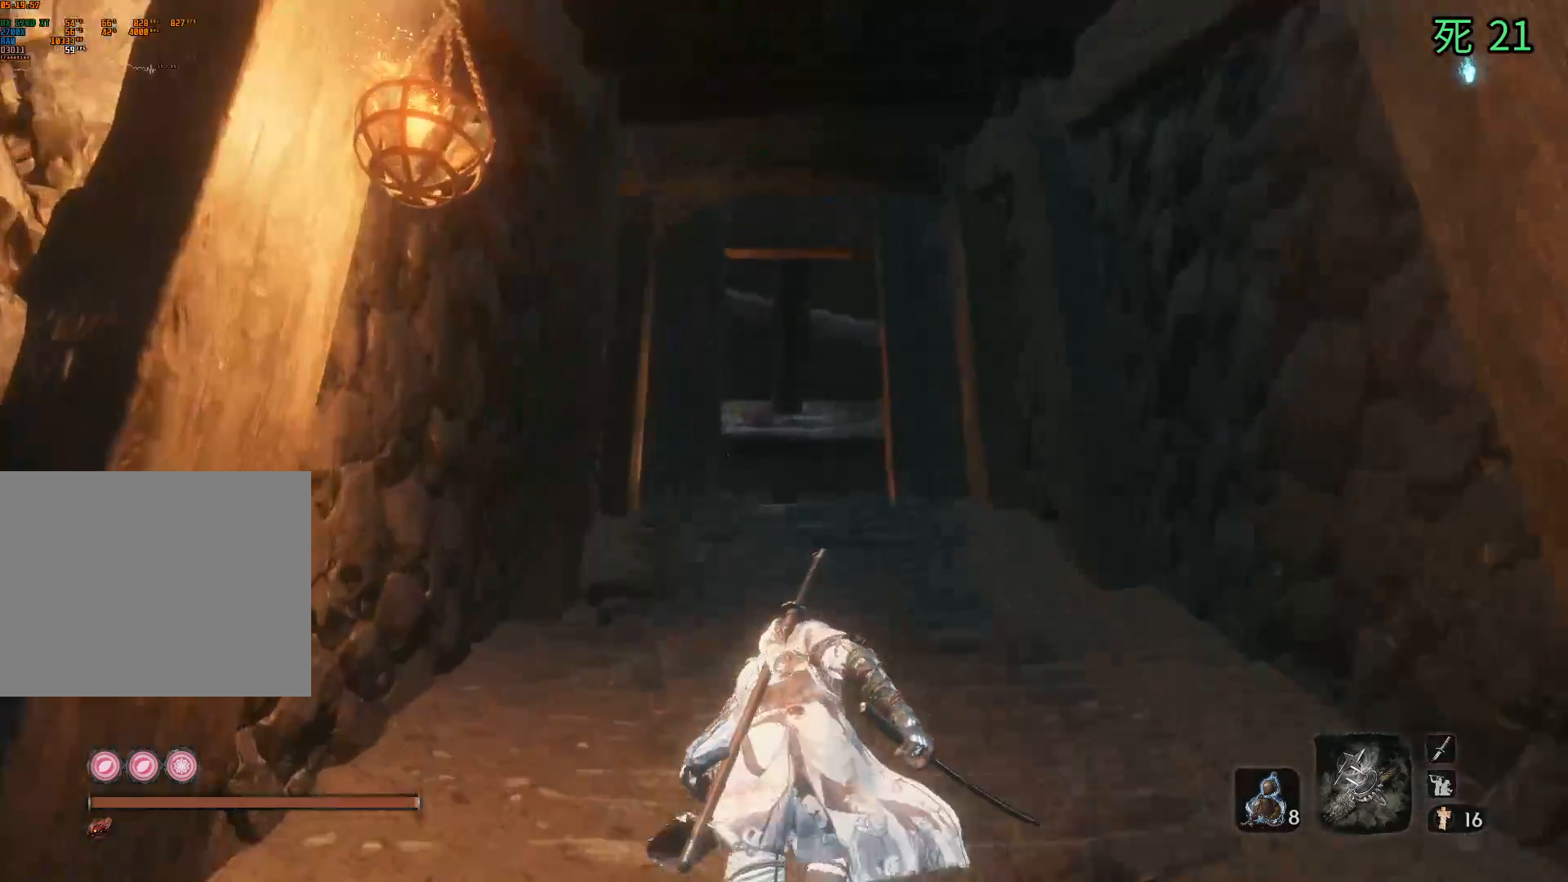
{"buttons": [], "left_stick": "up", "events": []}
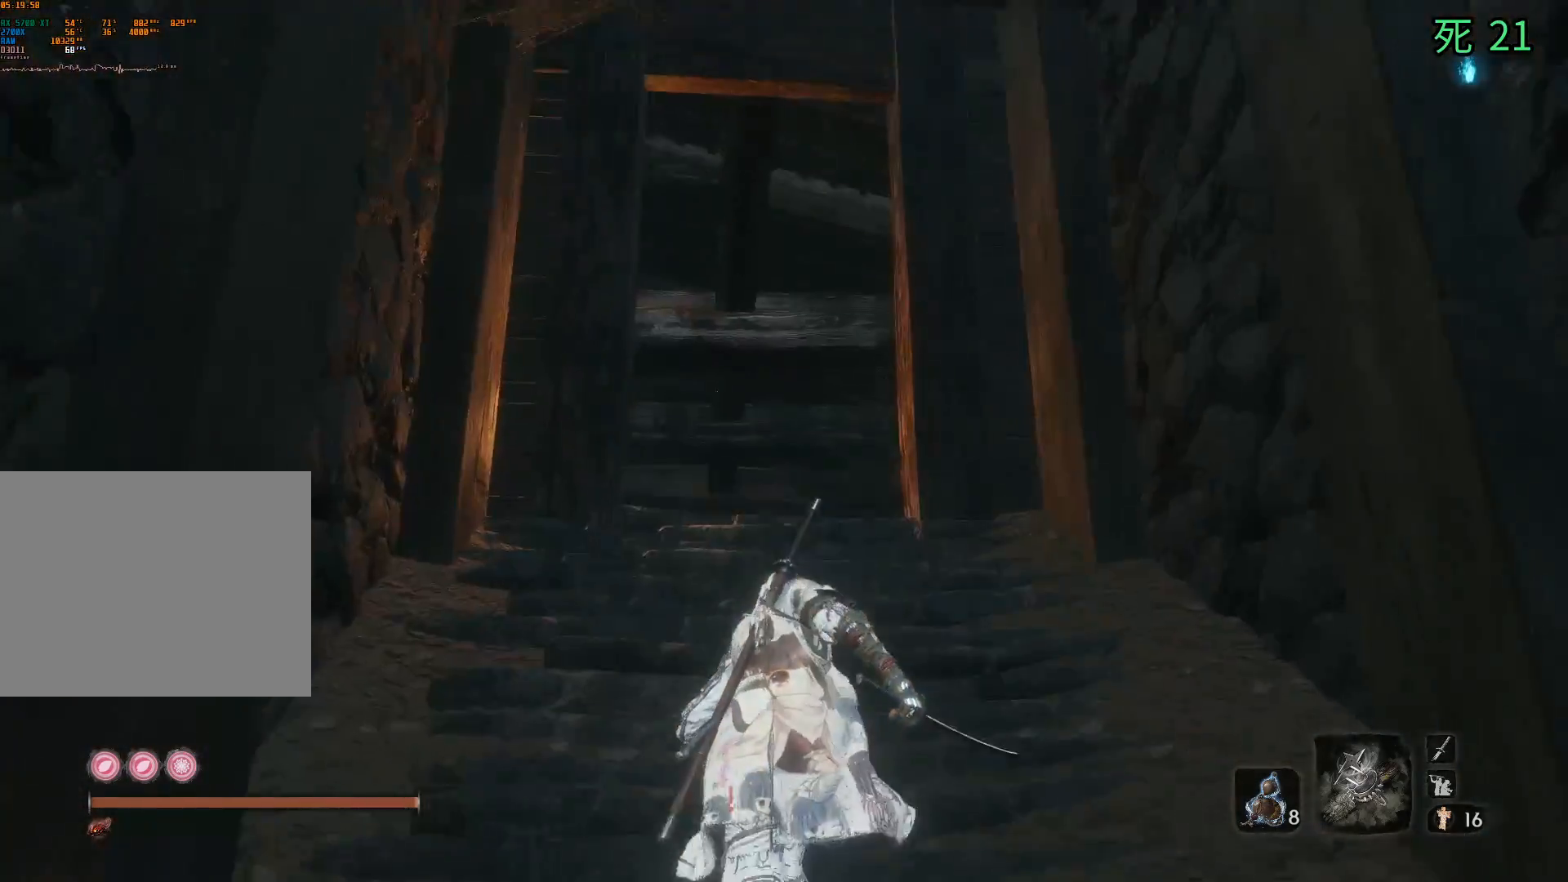
{"buttons": [], "left_stick": "up", "events": []}